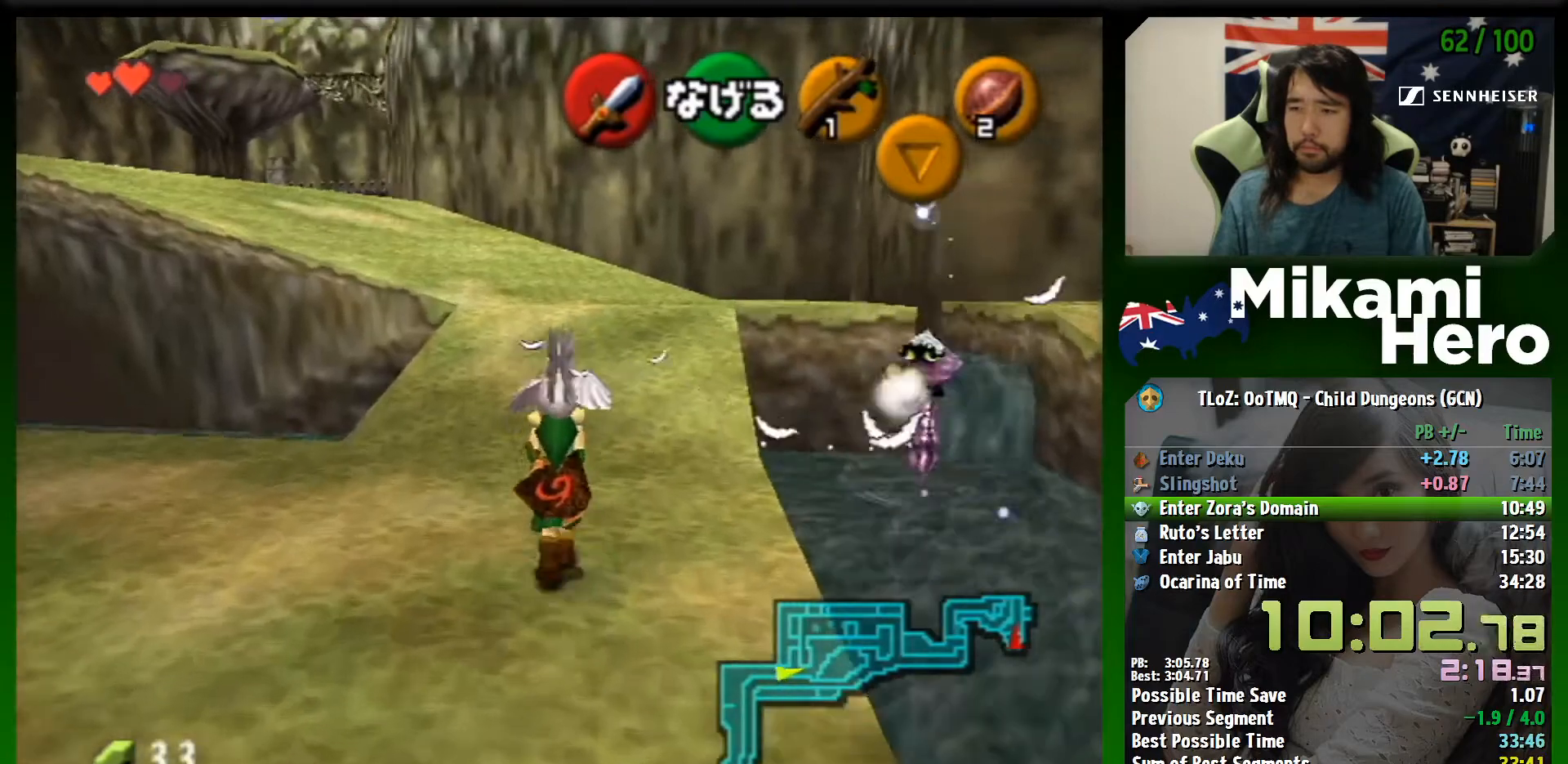
Gameplay with a controller (Nintendo layout); each line is a JSON object with the inputs held at the frame after it. "events" lists button and stick changes between this image and that frame as [ms after this image, input, new state], when the widget could be followed in between. Not read: L3 R3 right_stick.
{"buttons": [], "left_stick": "up", "events": []}
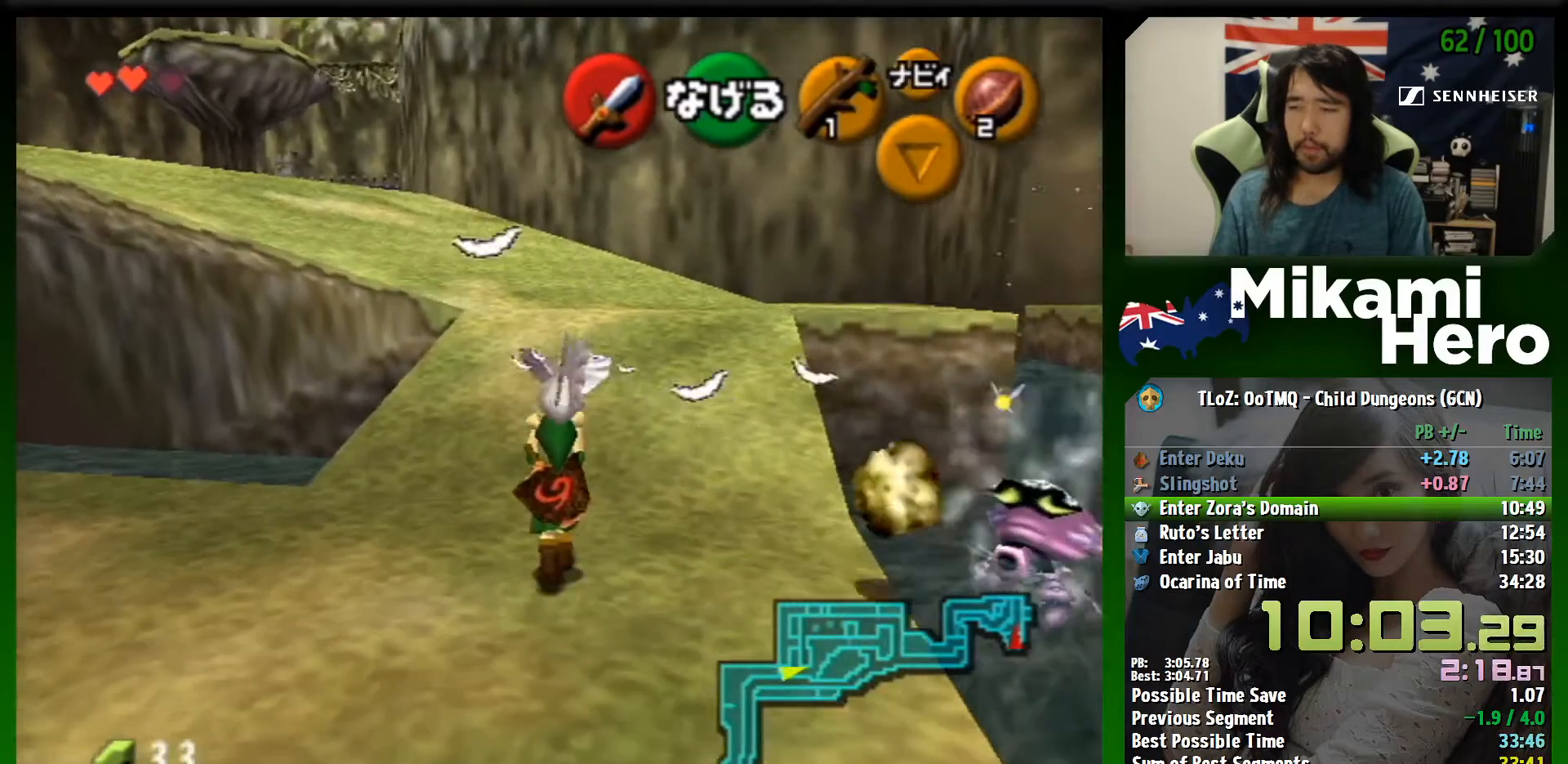
{"buttons": [], "left_stick": "up", "events": []}
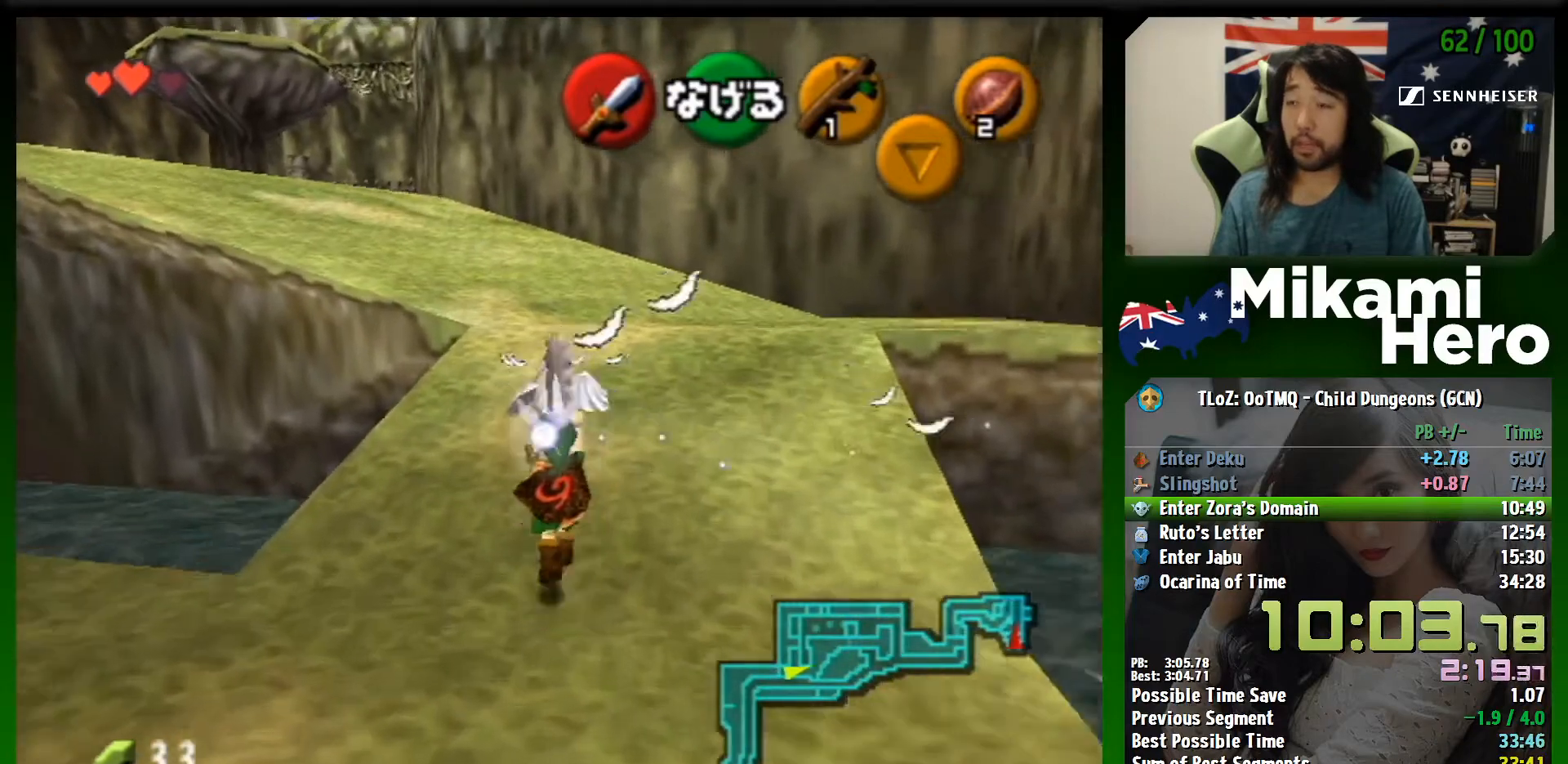
{"buttons": [], "left_stick": "up", "events": []}
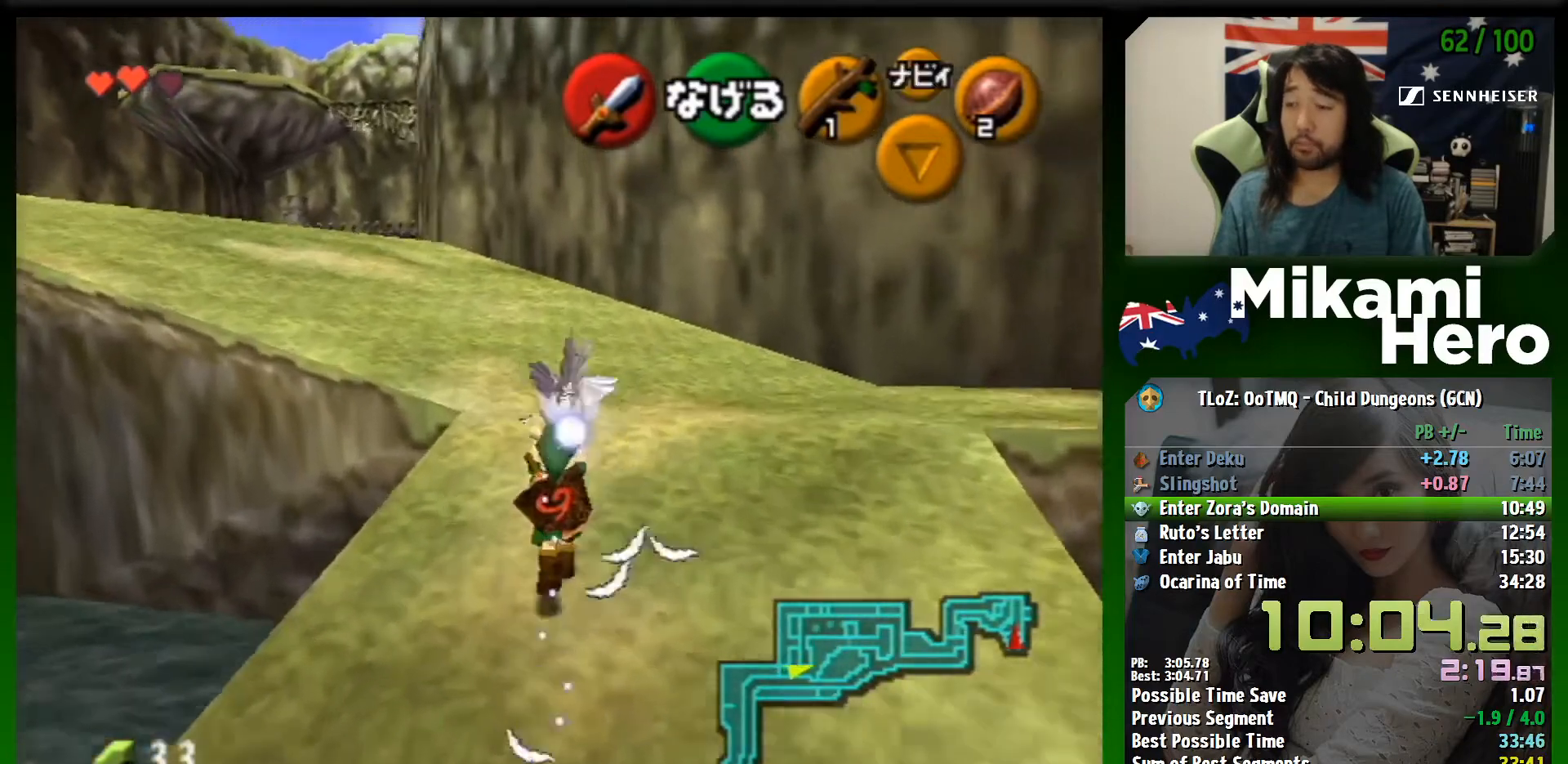
{"buttons": [], "left_stick": "up-left", "events": [[433, "left_stick", "up-left"]]}
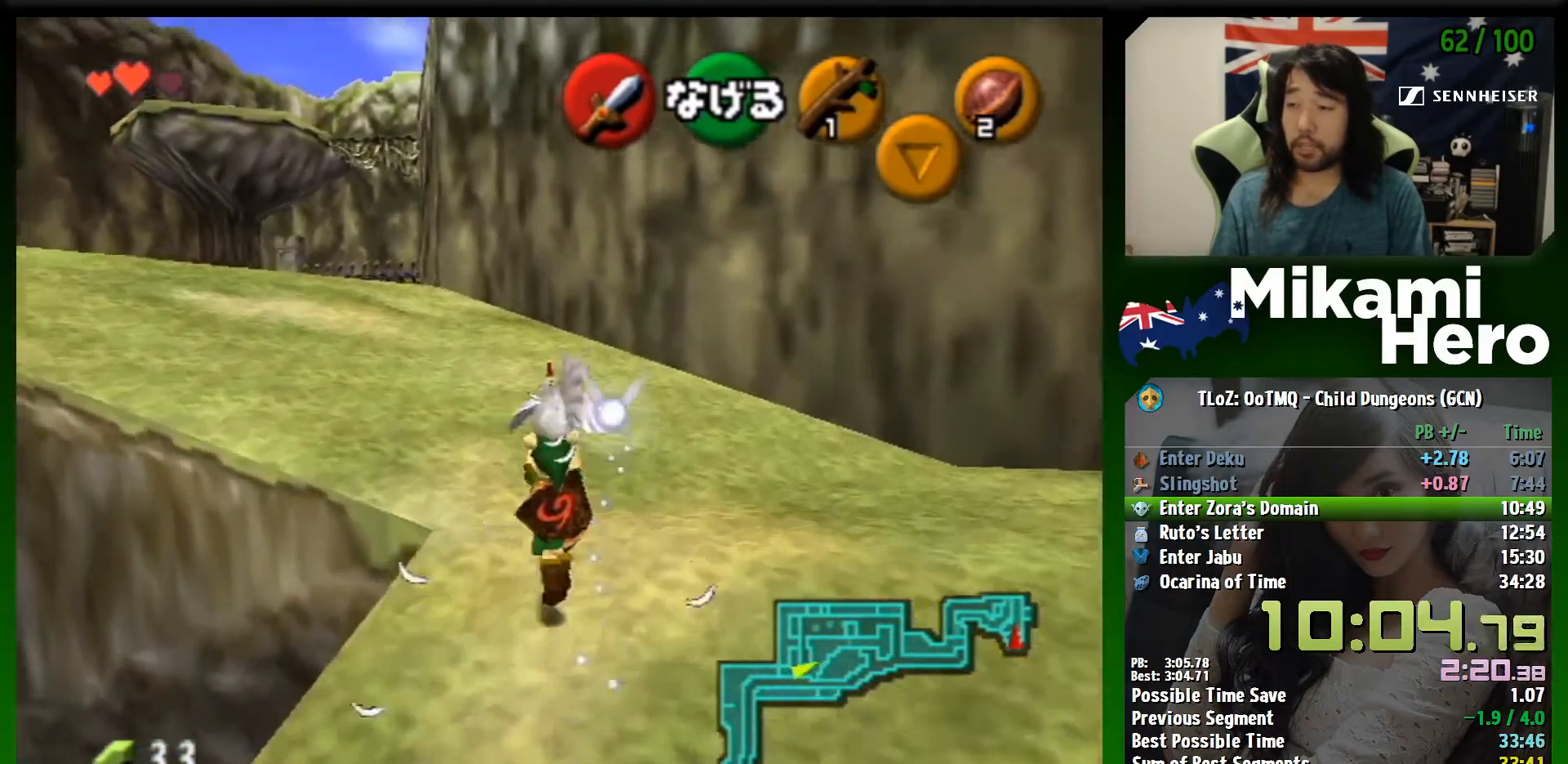
{"buttons": [], "left_stick": "up-left", "events": []}
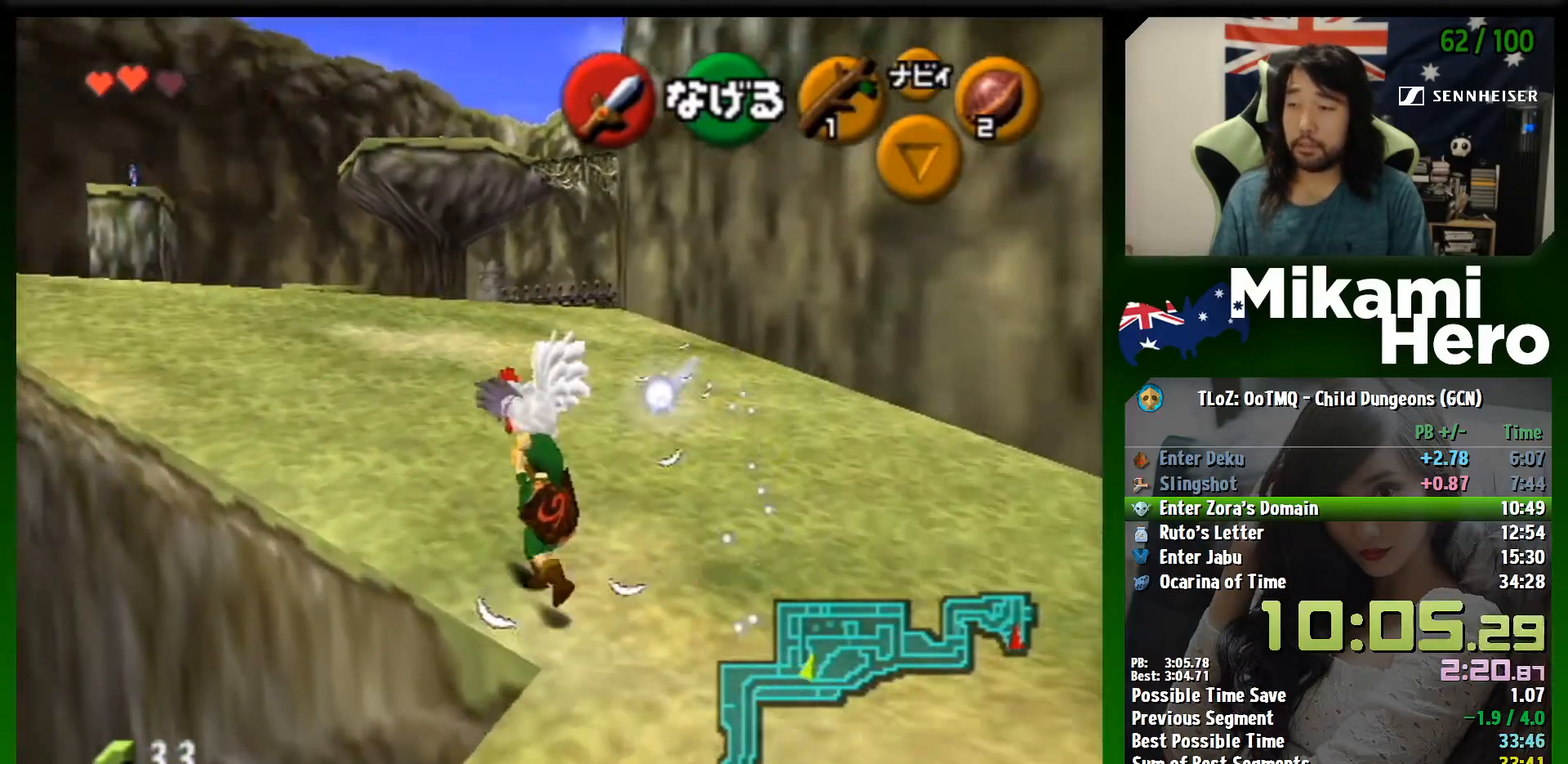
{"buttons": [], "left_stick": "up-left", "events": []}
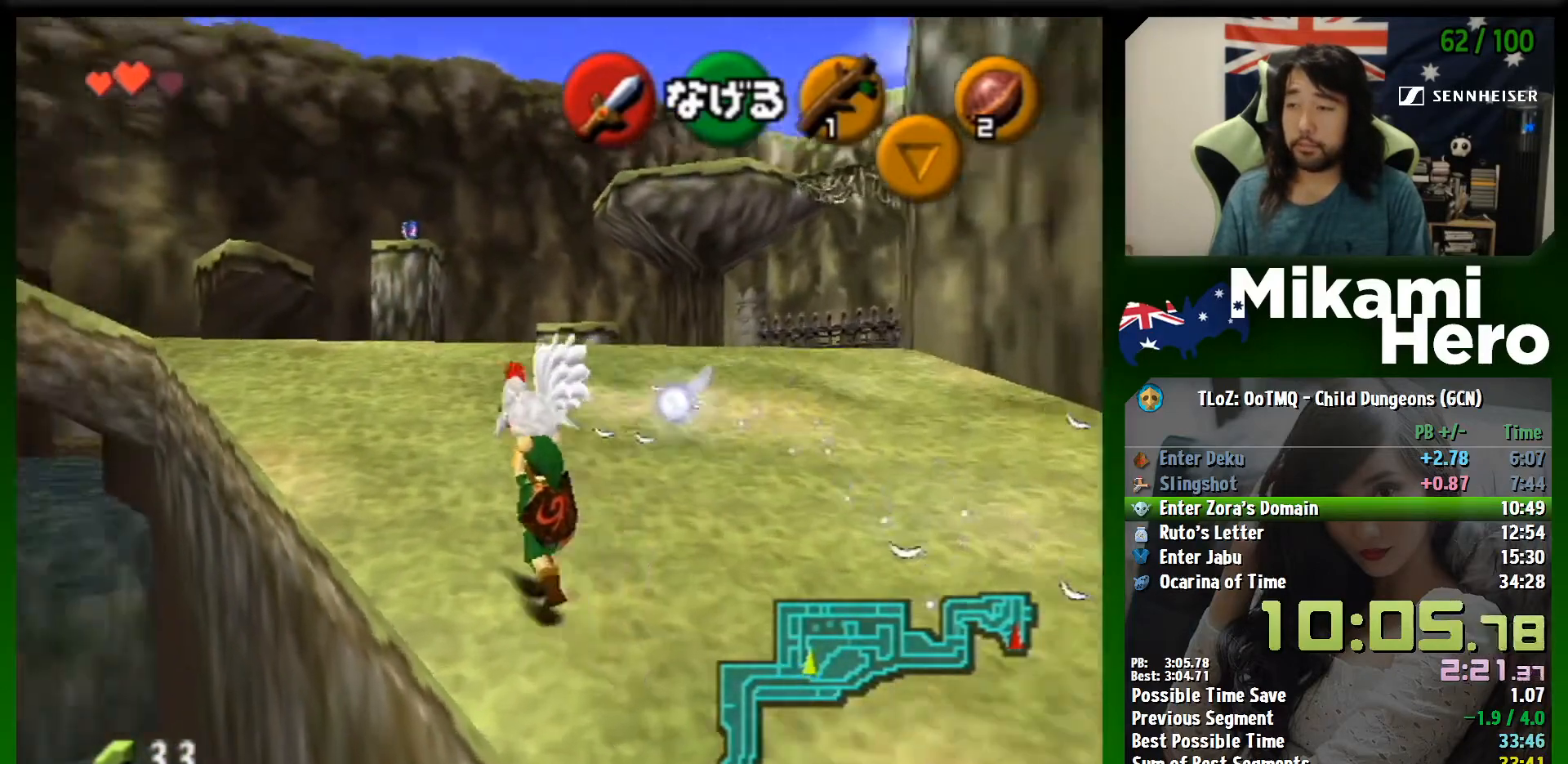
{"buttons": ["L1"], "left_stick": "down", "events": [[33, "left_stick", "up"], [333, "left_stick", "down"], [467, "L1", "down"]]}
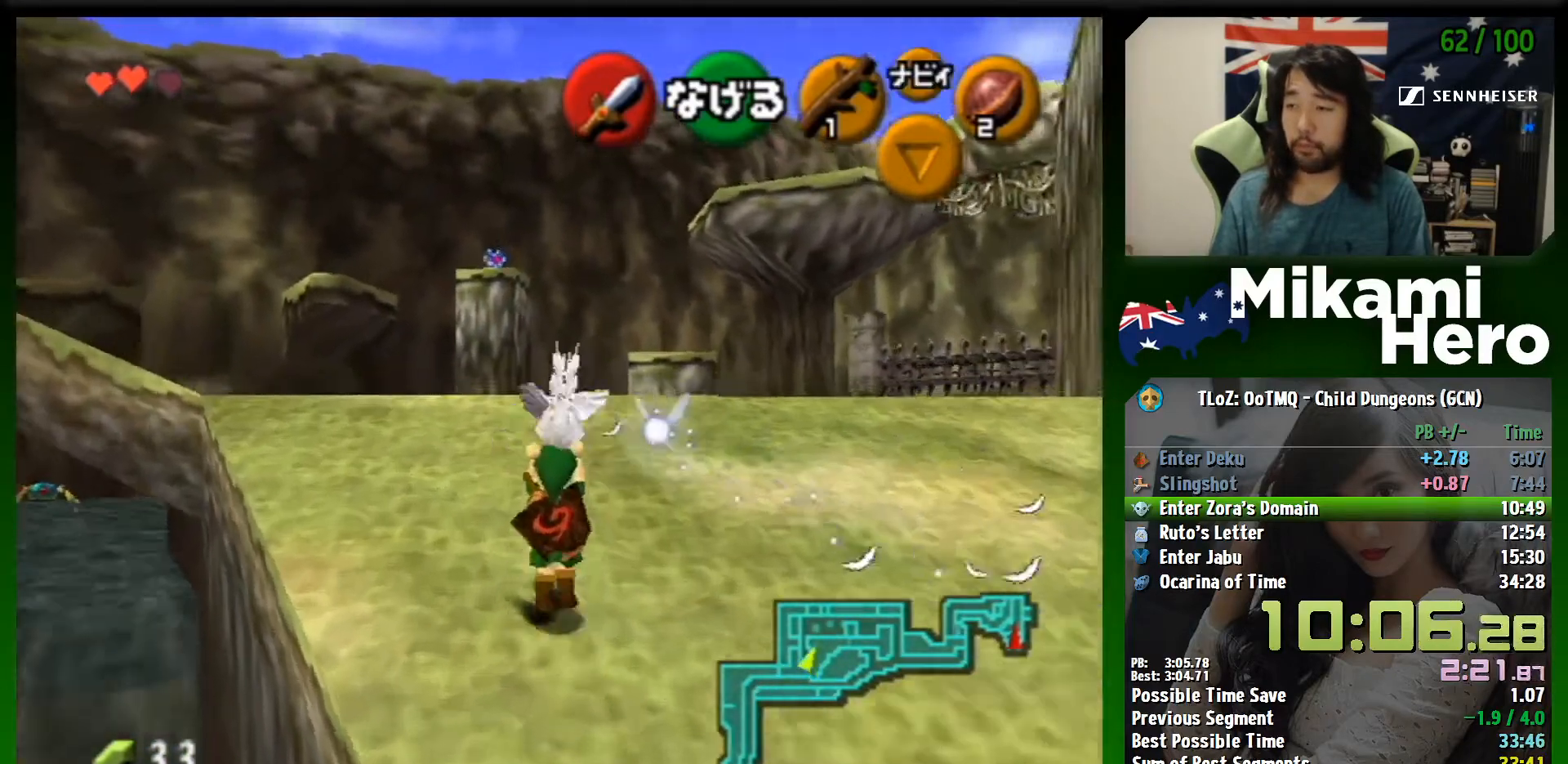
{"buttons": ["L1"], "left_stick": "down", "events": []}
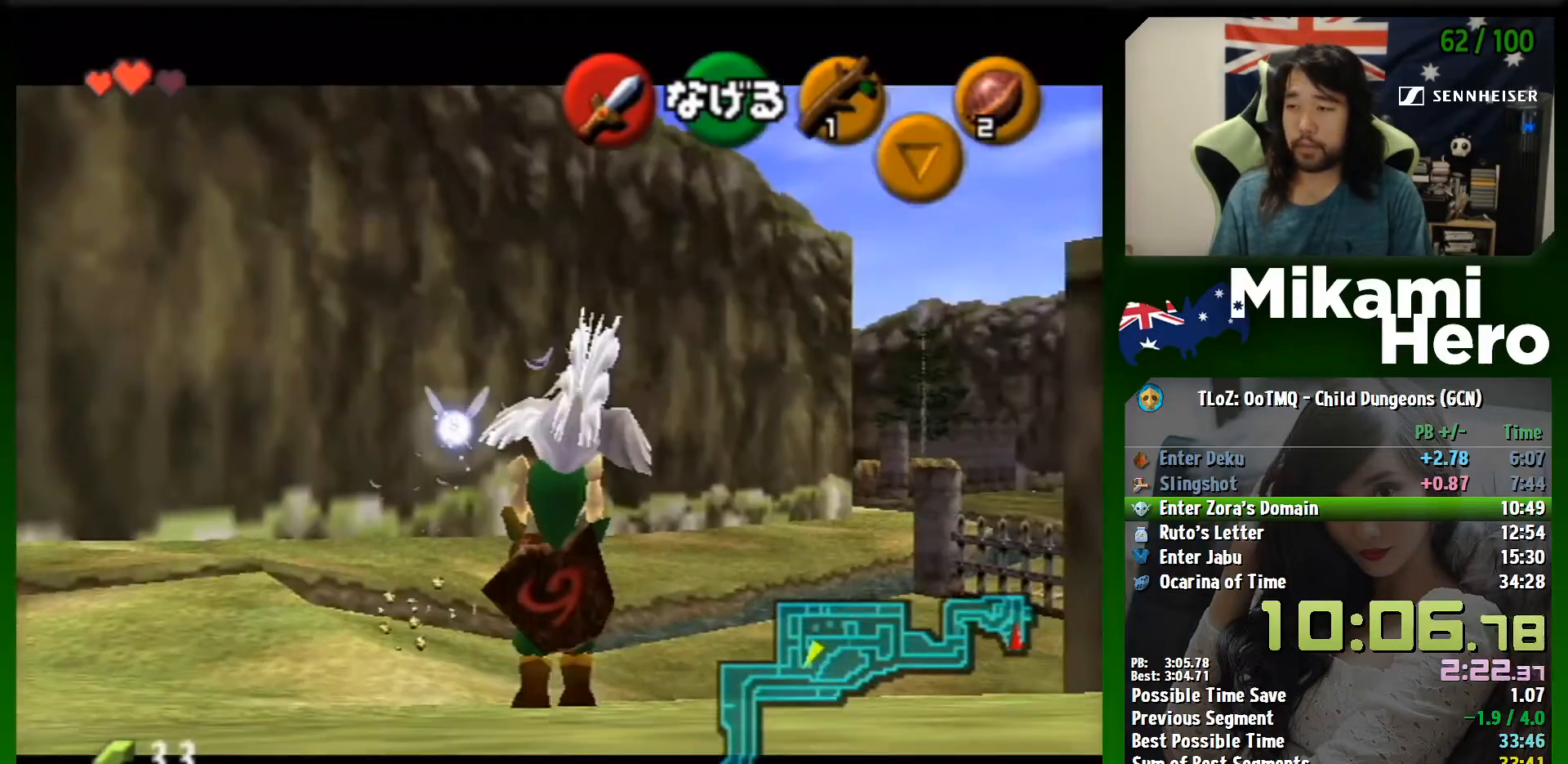
{"buttons": ["L1"], "left_stick": "down", "events": []}
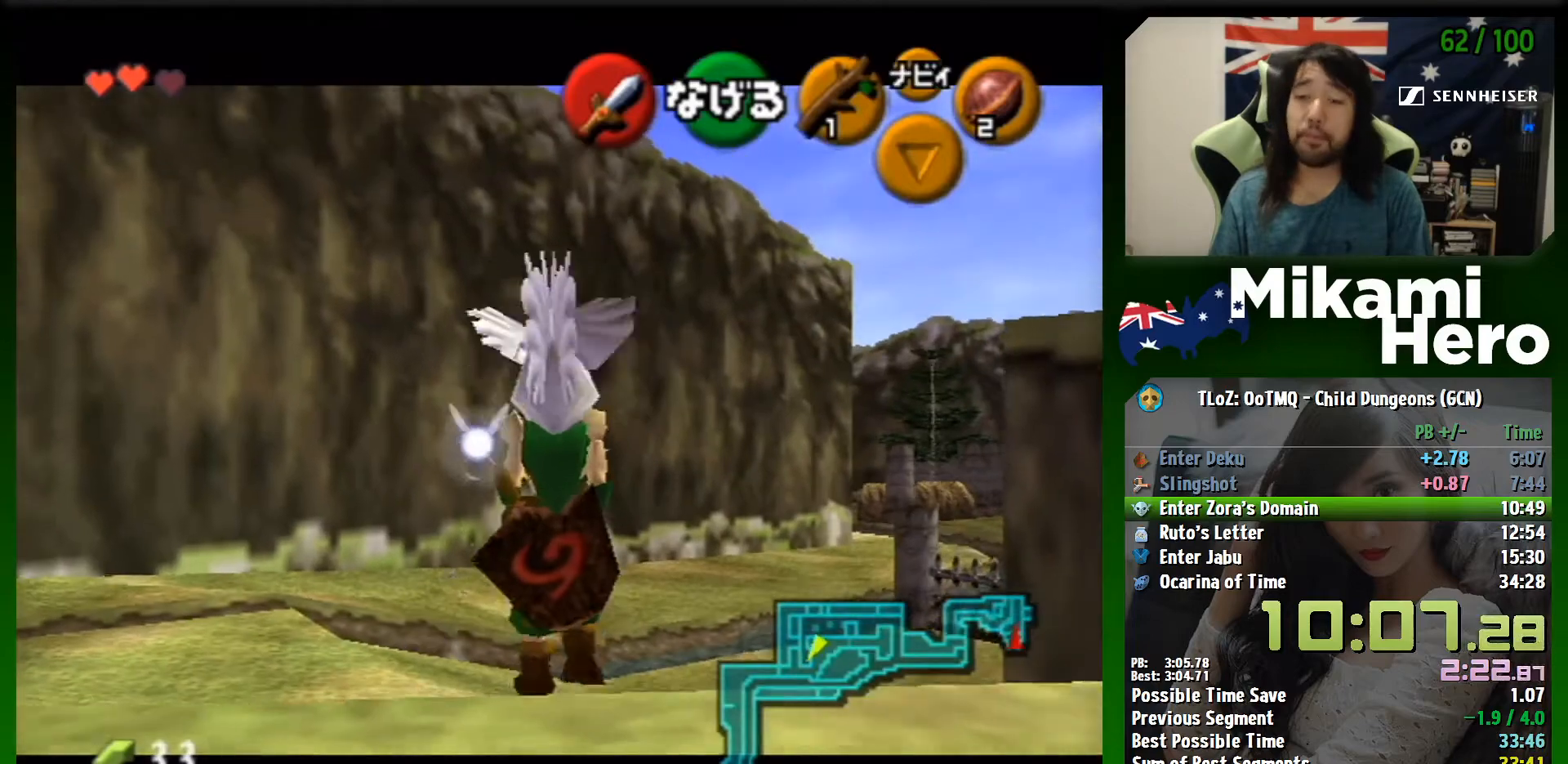
{"buttons": [], "left_stick": "down", "events": [[500, "L1", "up"]]}
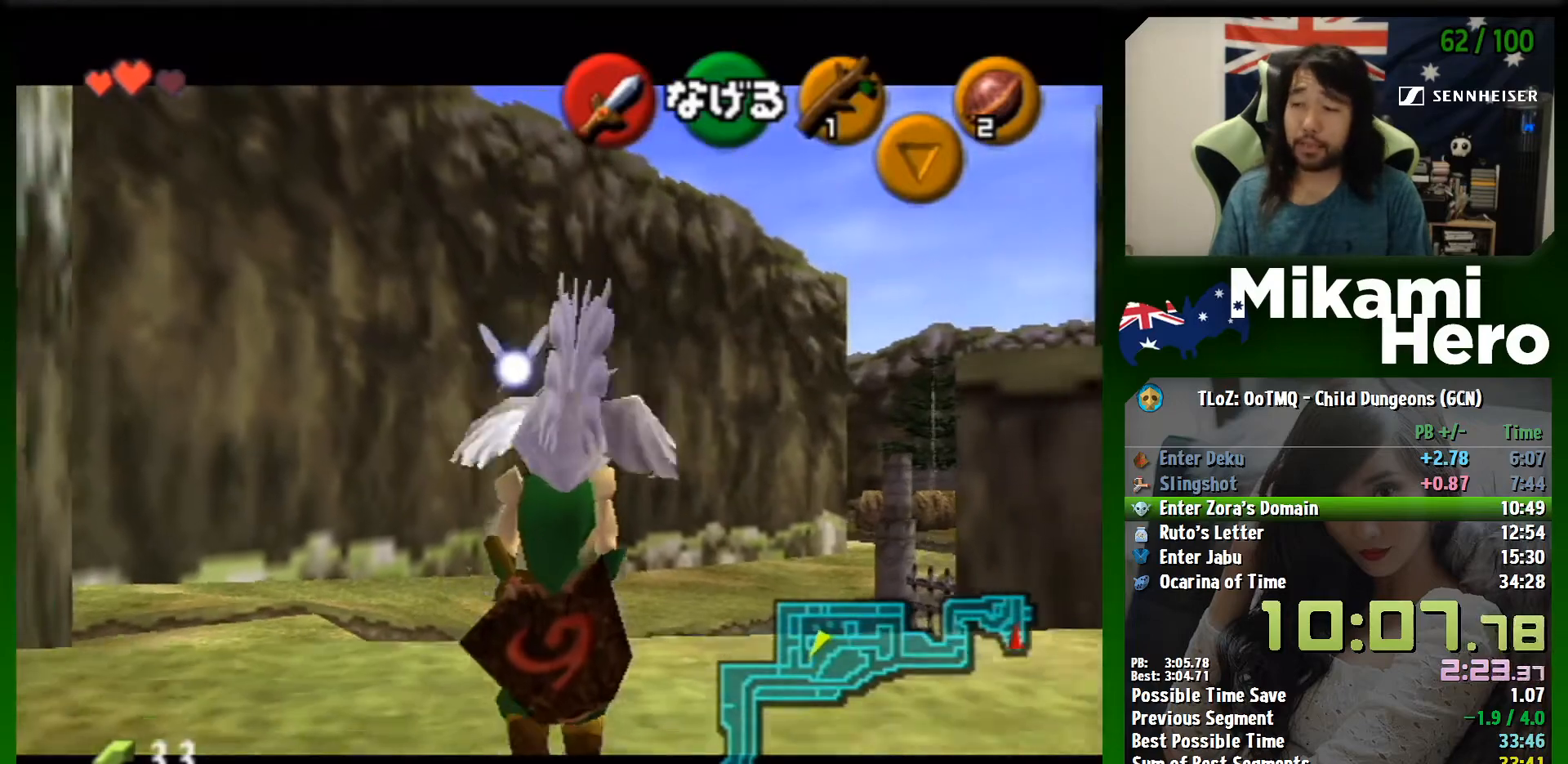
{"buttons": [], "left_stick": "up", "events": [[100, "L1", "down"], [167, "left_stick", "center"], [267, "L1", "up"], [300, "left_stick", "up"]]}
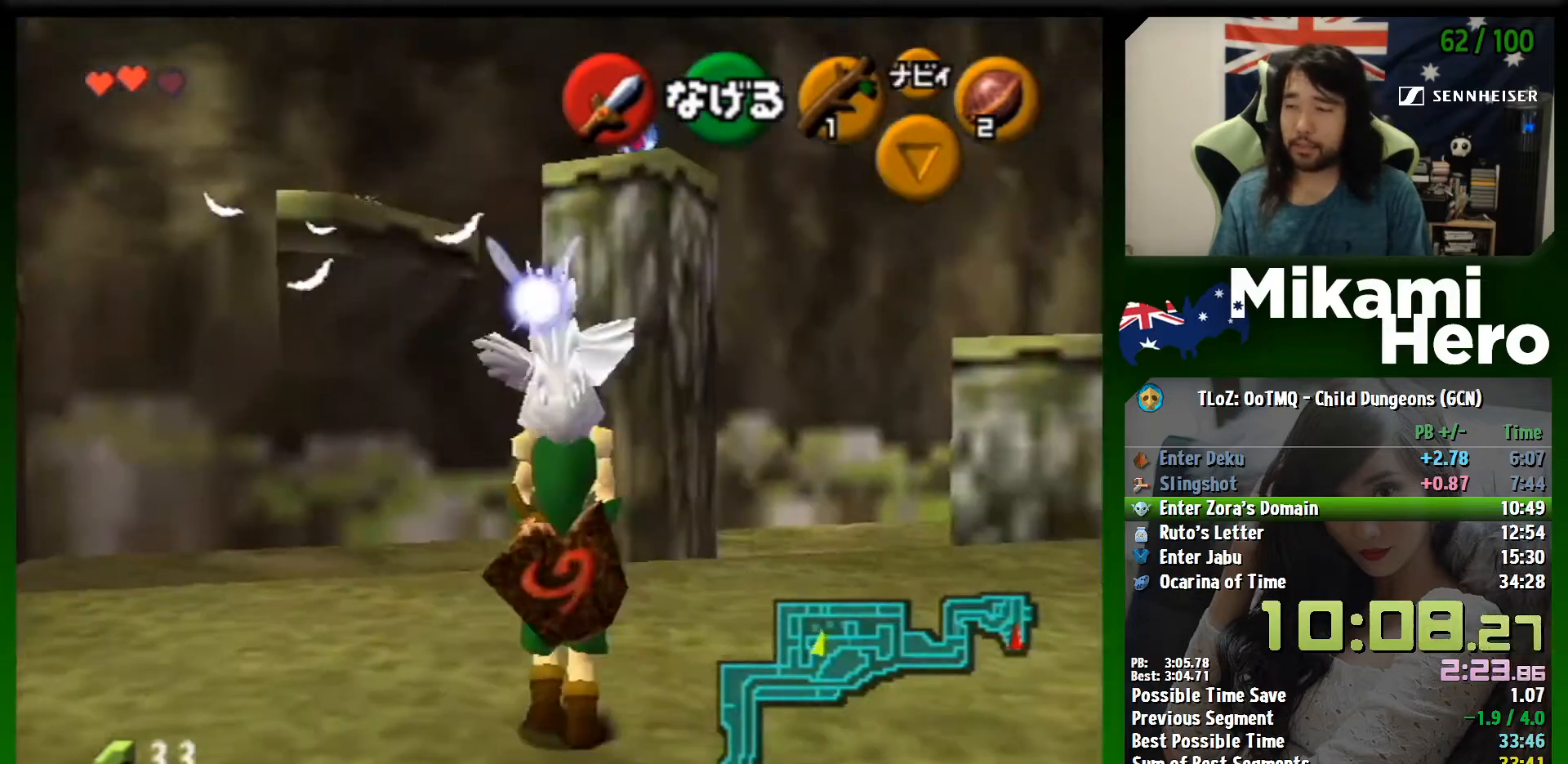
{"buttons": [], "left_stick": "up", "events": []}
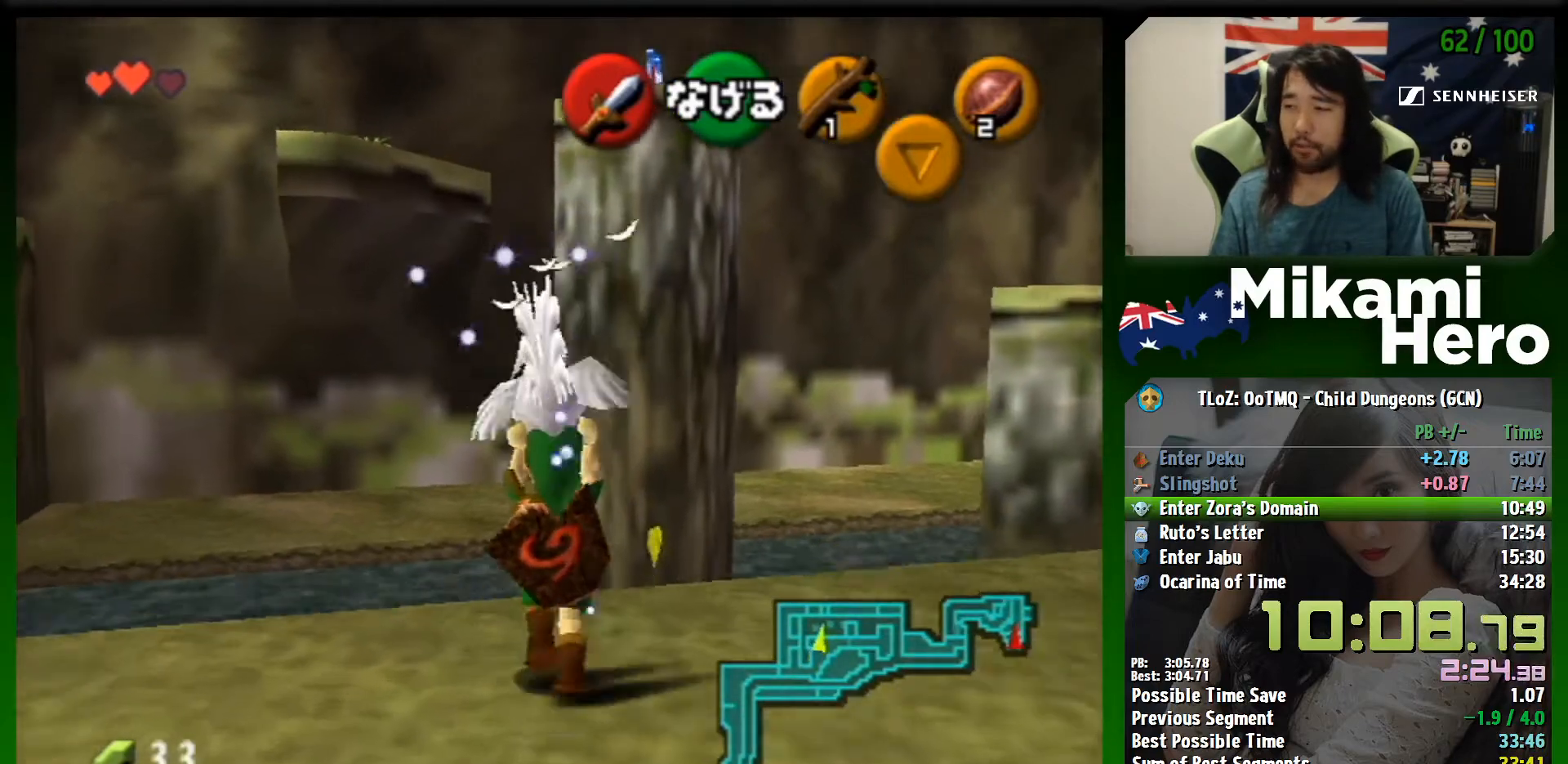
{"buttons": [], "left_stick": "up", "events": []}
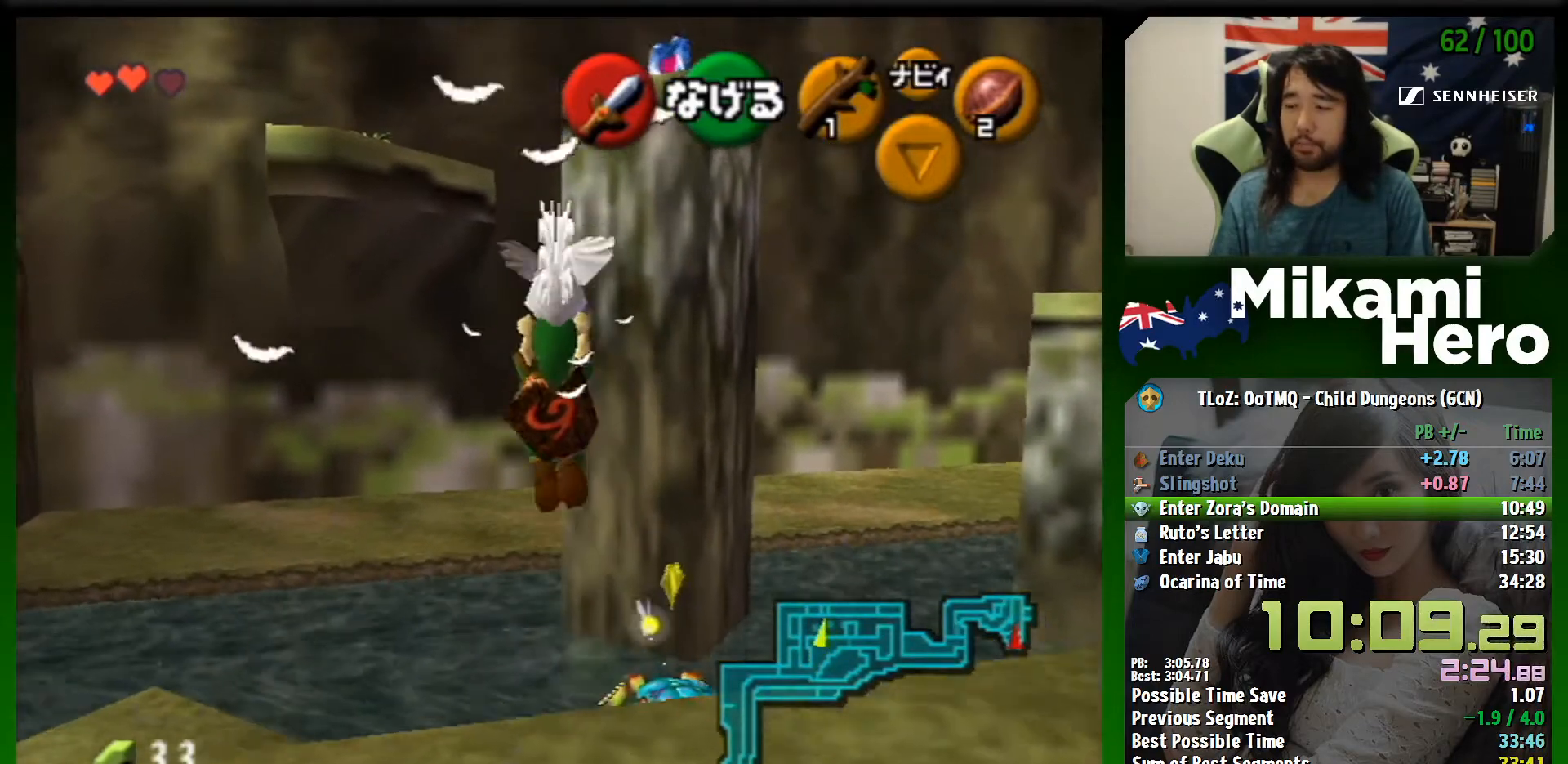
{"buttons": [], "left_stick": "up", "events": []}
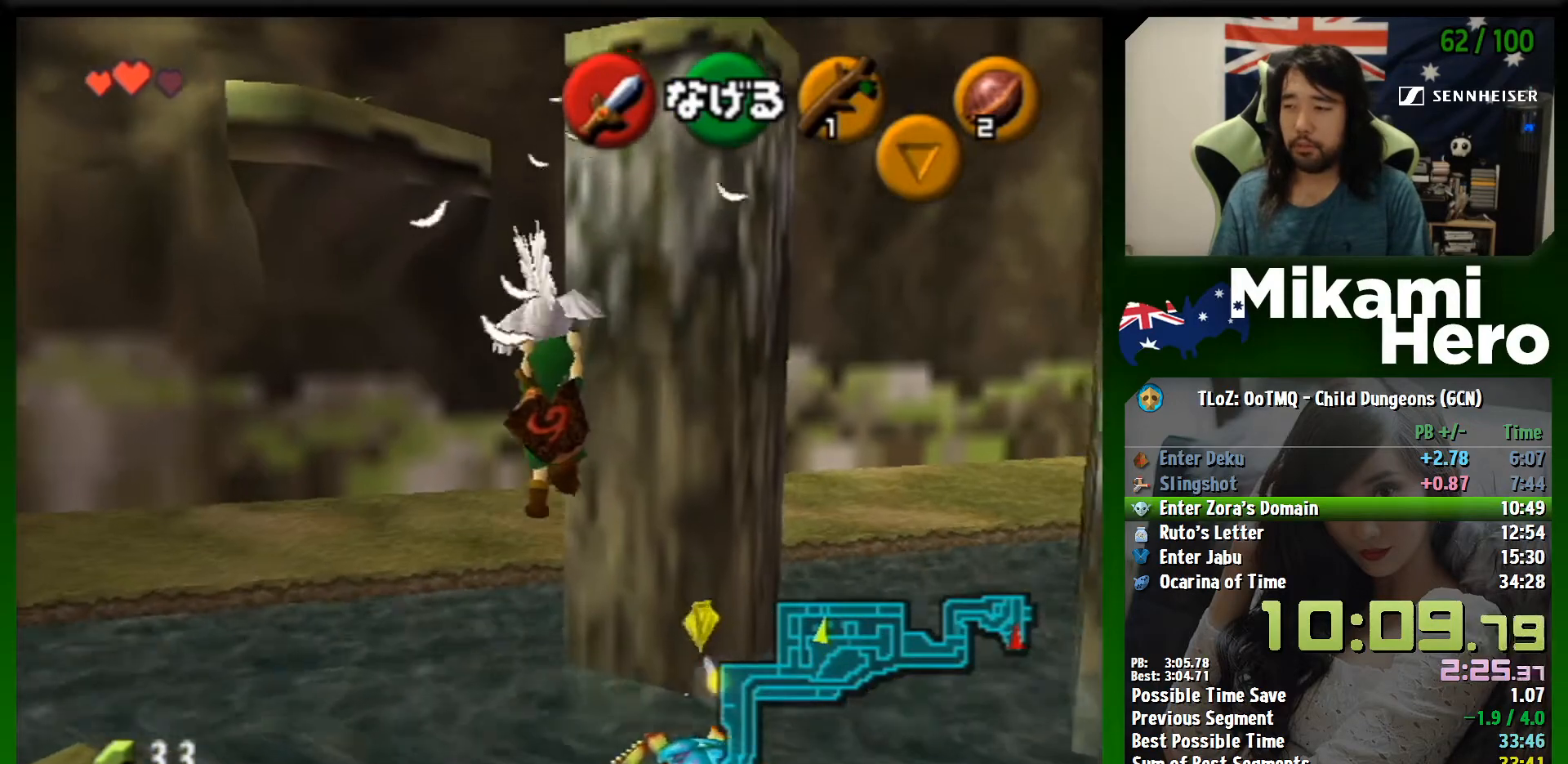
{"buttons": [], "left_stick": "up", "events": []}
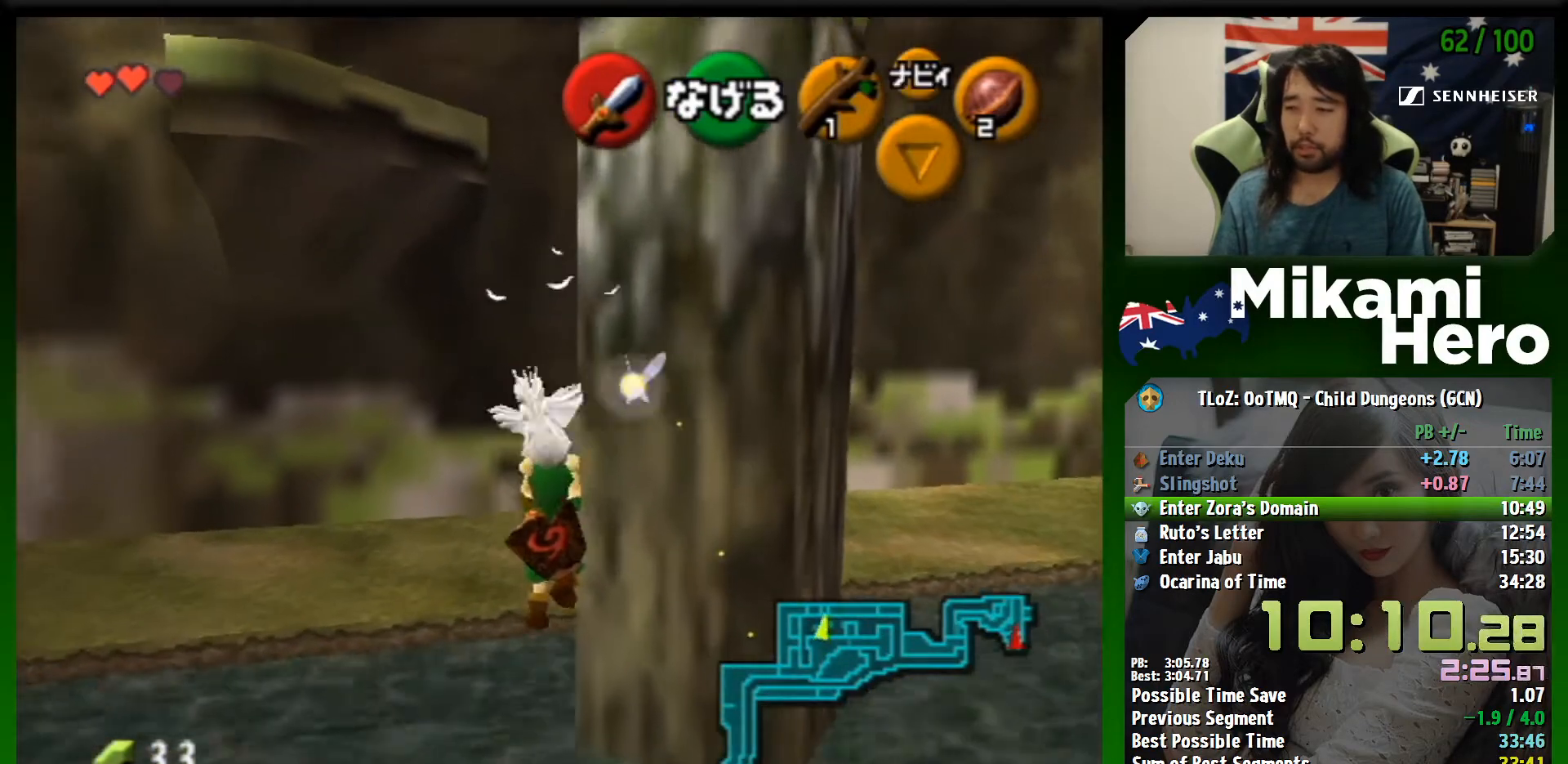
{"buttons": [], "left_stick": "up", "events": []}
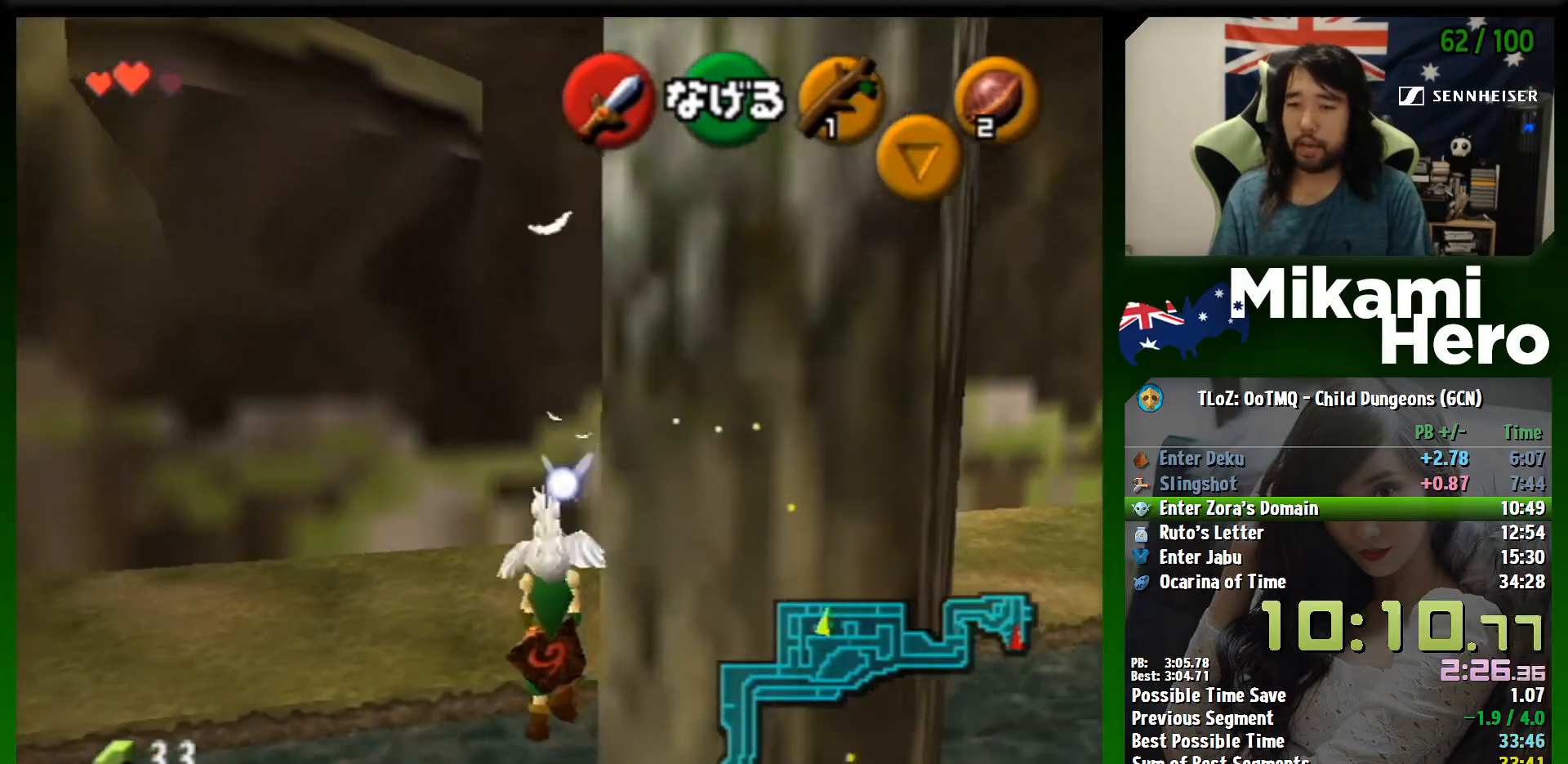
{"buttons": [], "left_stick": "up", "events": []}
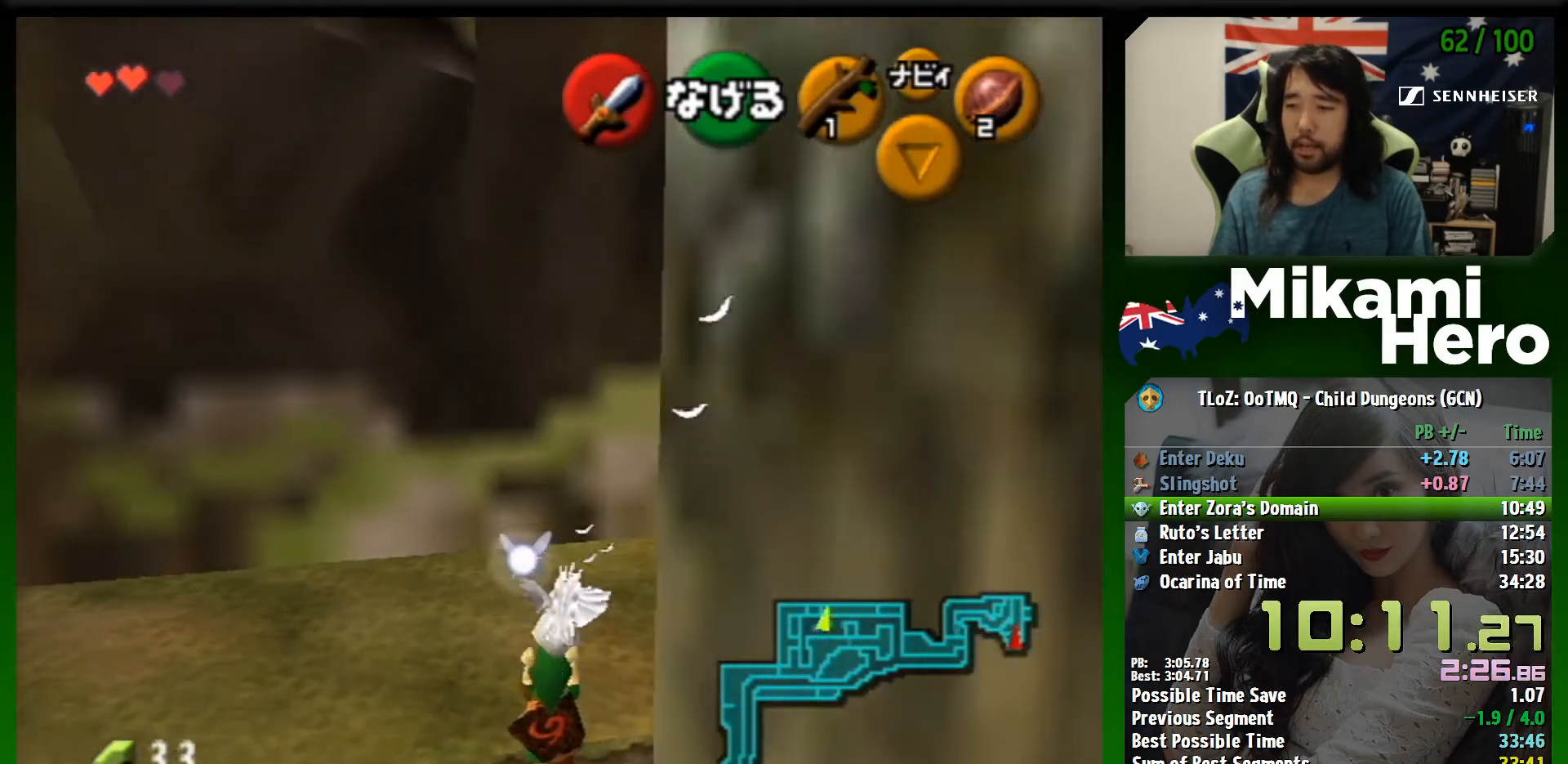
{"buttons": [], "left_stick": "up-right", "events": [[300, "left_stick", "up-right"]]}
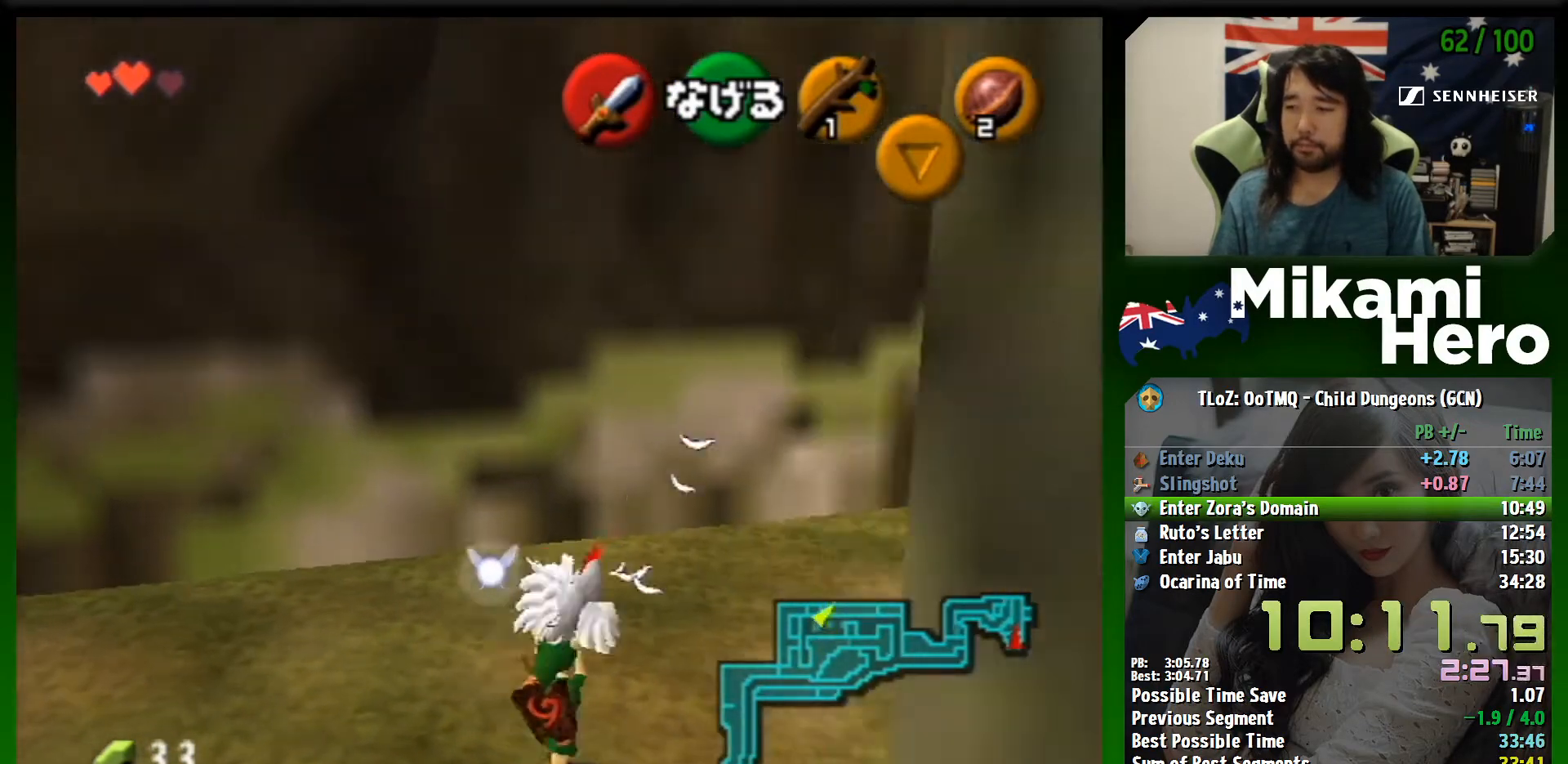
{"buttons": [], "left_stick": "up", "events": [[33, "L1", "down"], [33, "left_stick", "center"], [167, "L1", "up"], [300, "left_stick", "up"]]}
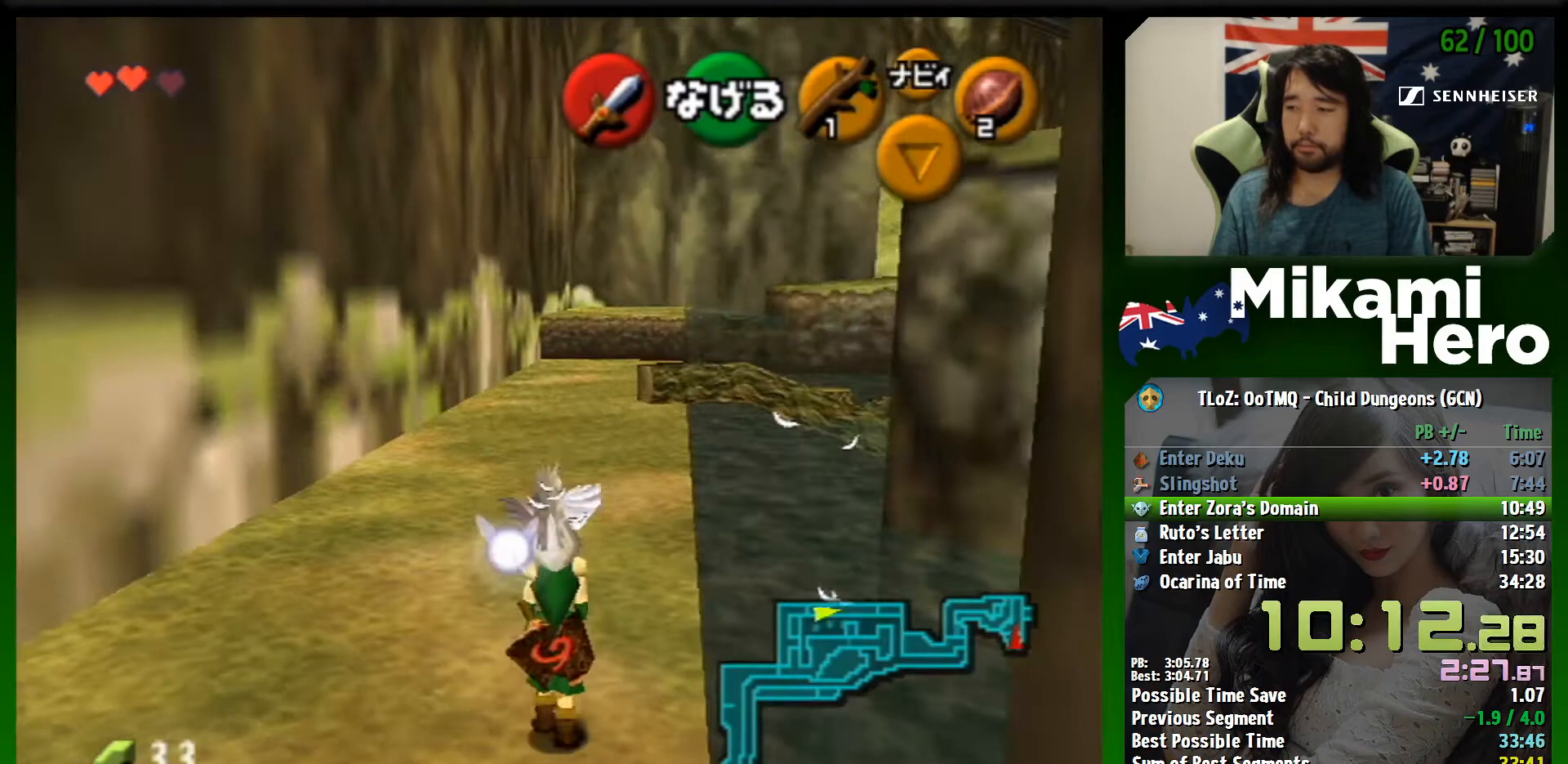
{"buttons": [], "left_stick": "up", "events": []}
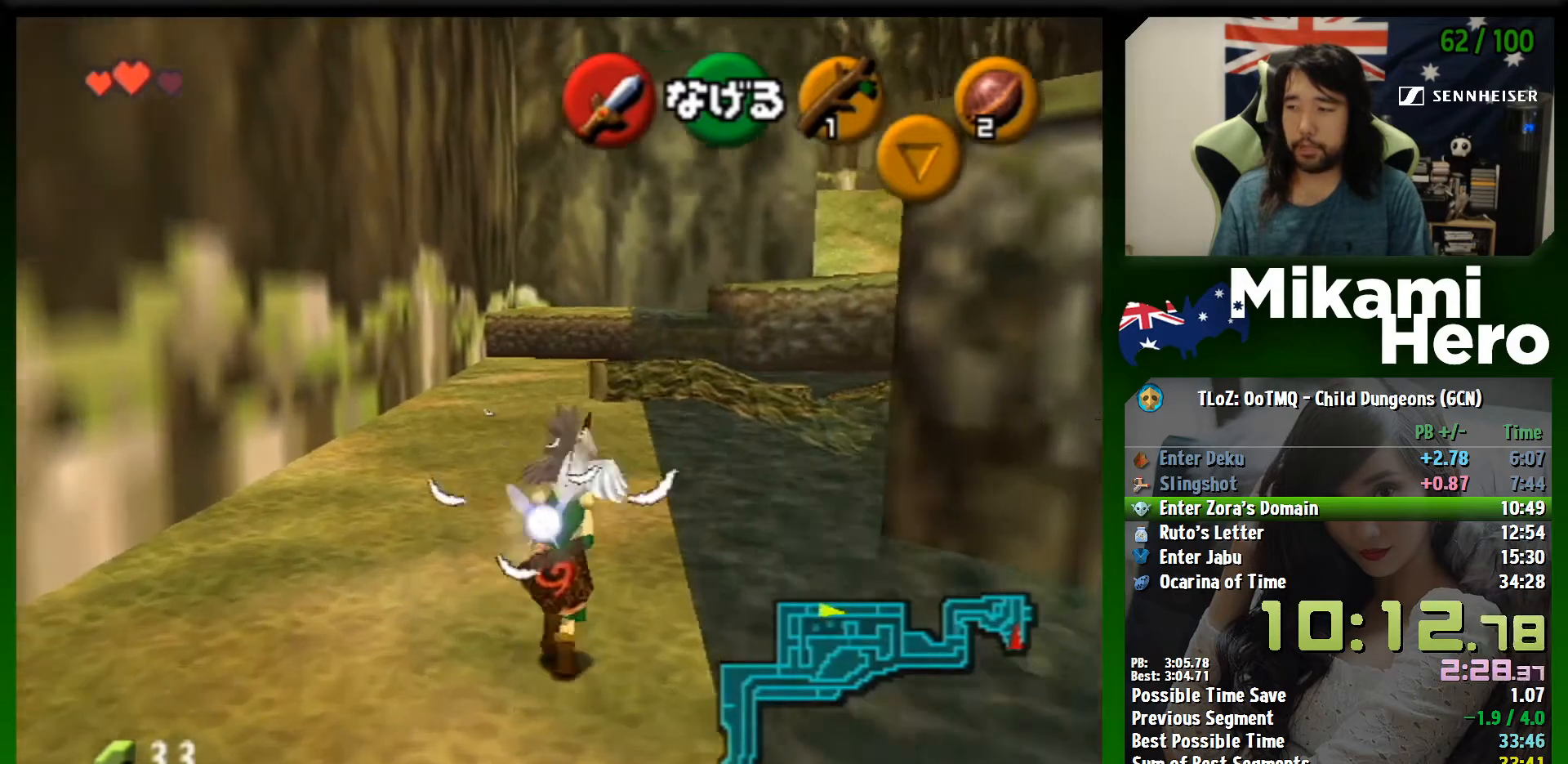
{"buttons": ["L1"], "left_stick": "down-right", "events": [[33, "left_stick", "center"], [100, "left_stick", "down"], [200, "L1", "down"], [367, "left_stick", "down-right"]]}
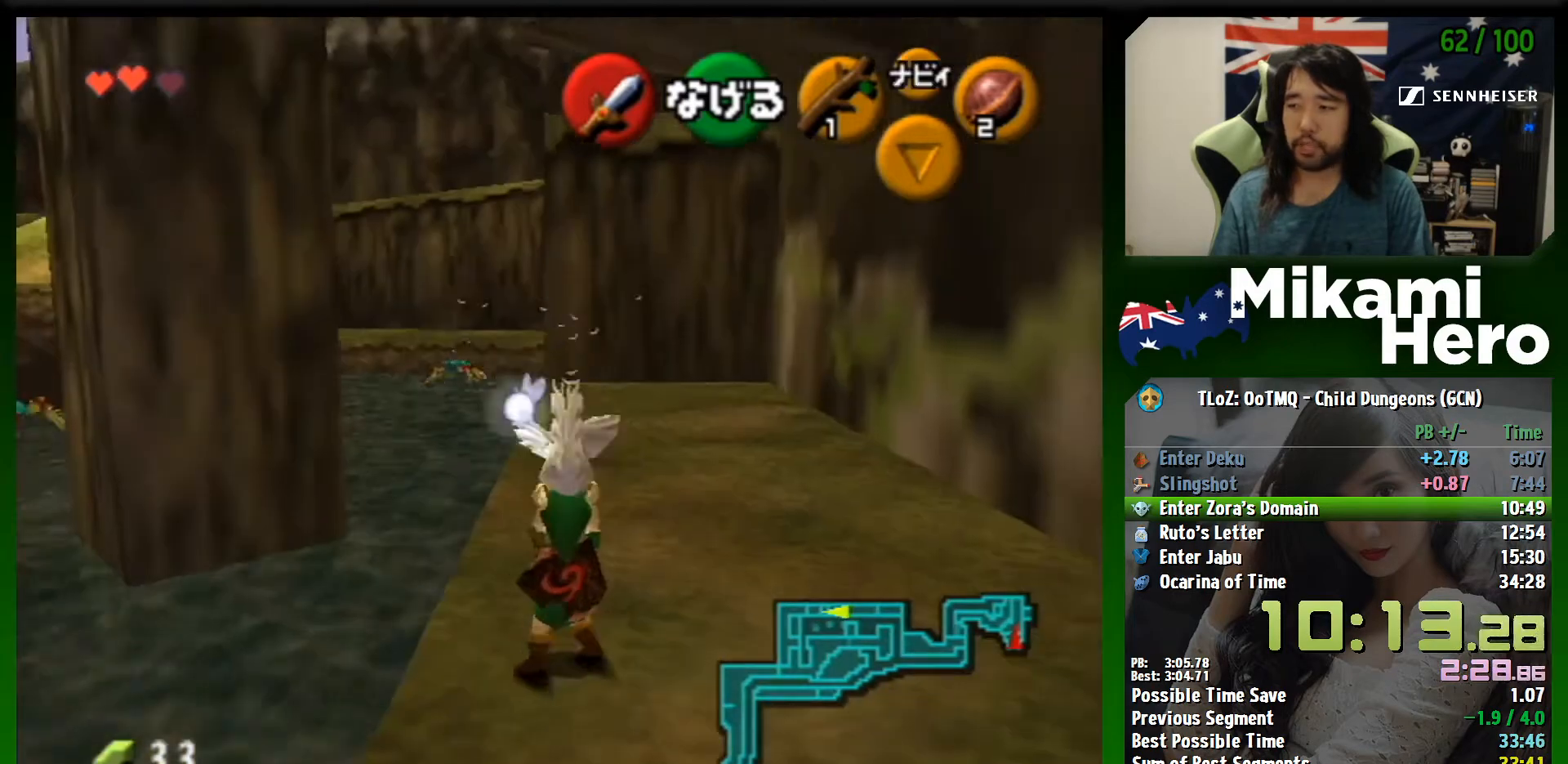
{"buttons": ["L1"], "left_stick": "down", "events": [[133, "left_stick", "down"]]}
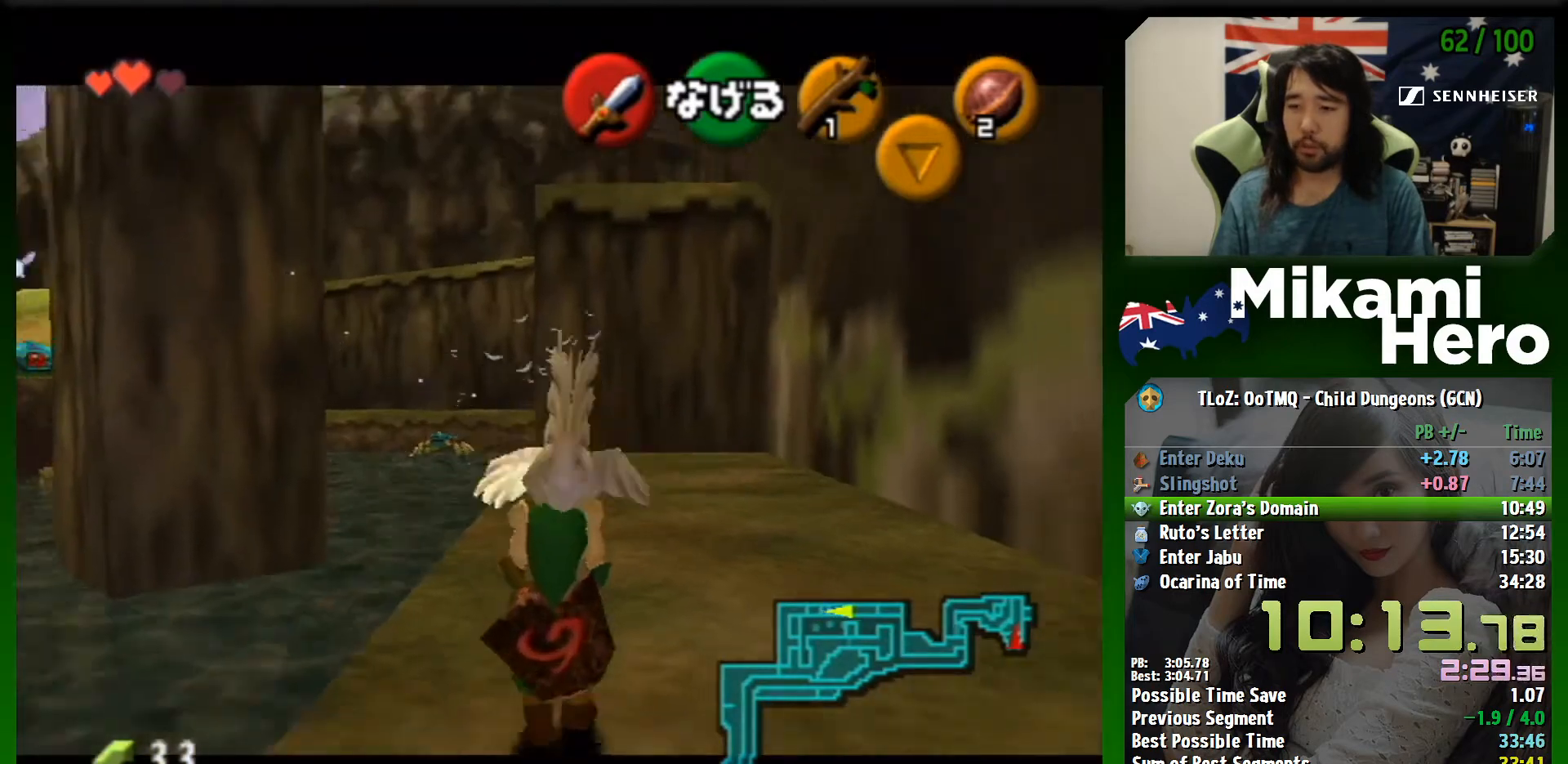
{"buttons": ["L1"], "left_stick": "down", "events": []}
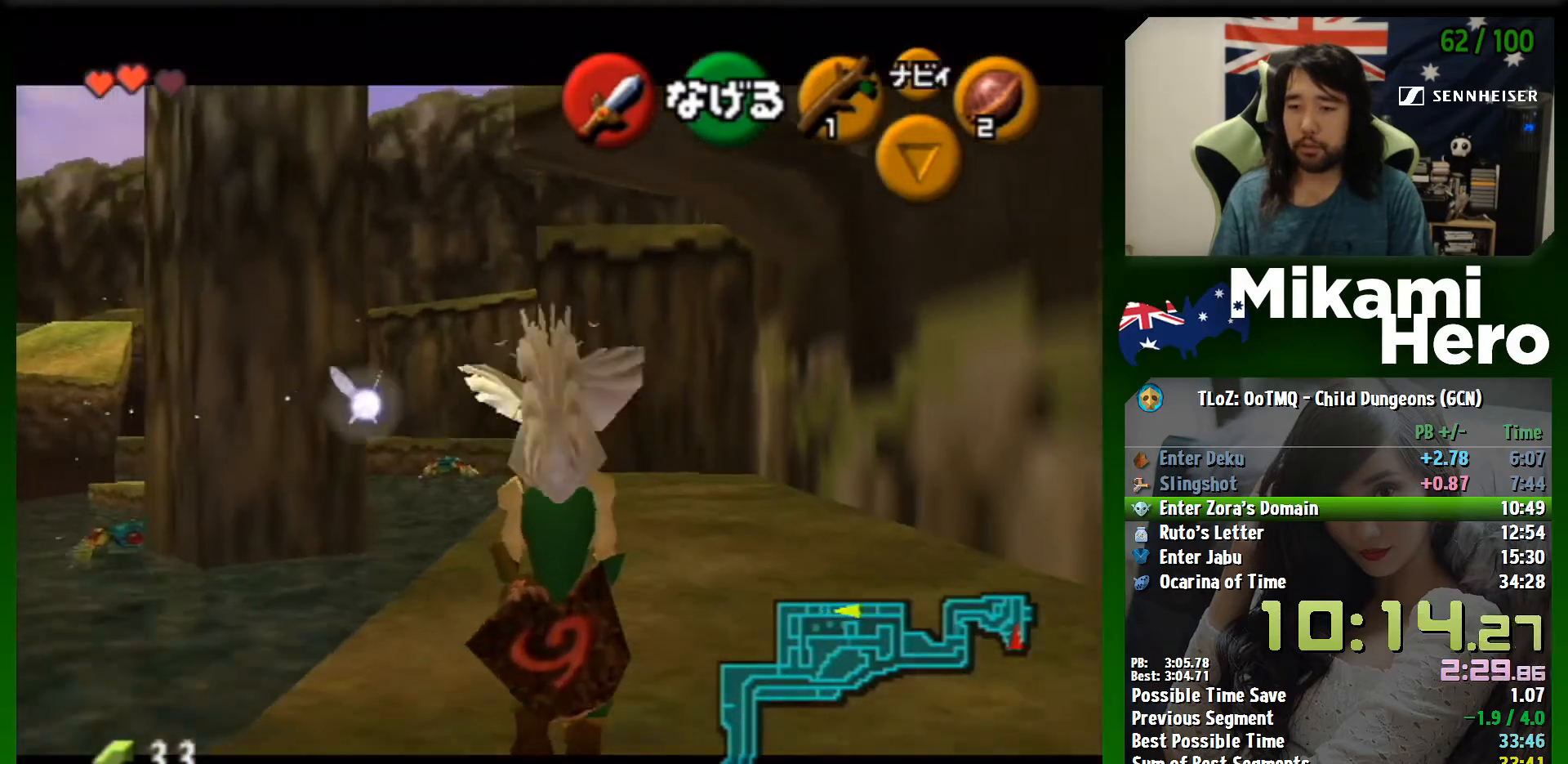
{"buttons": ["L1"], "left_stick": "down", "events": []}
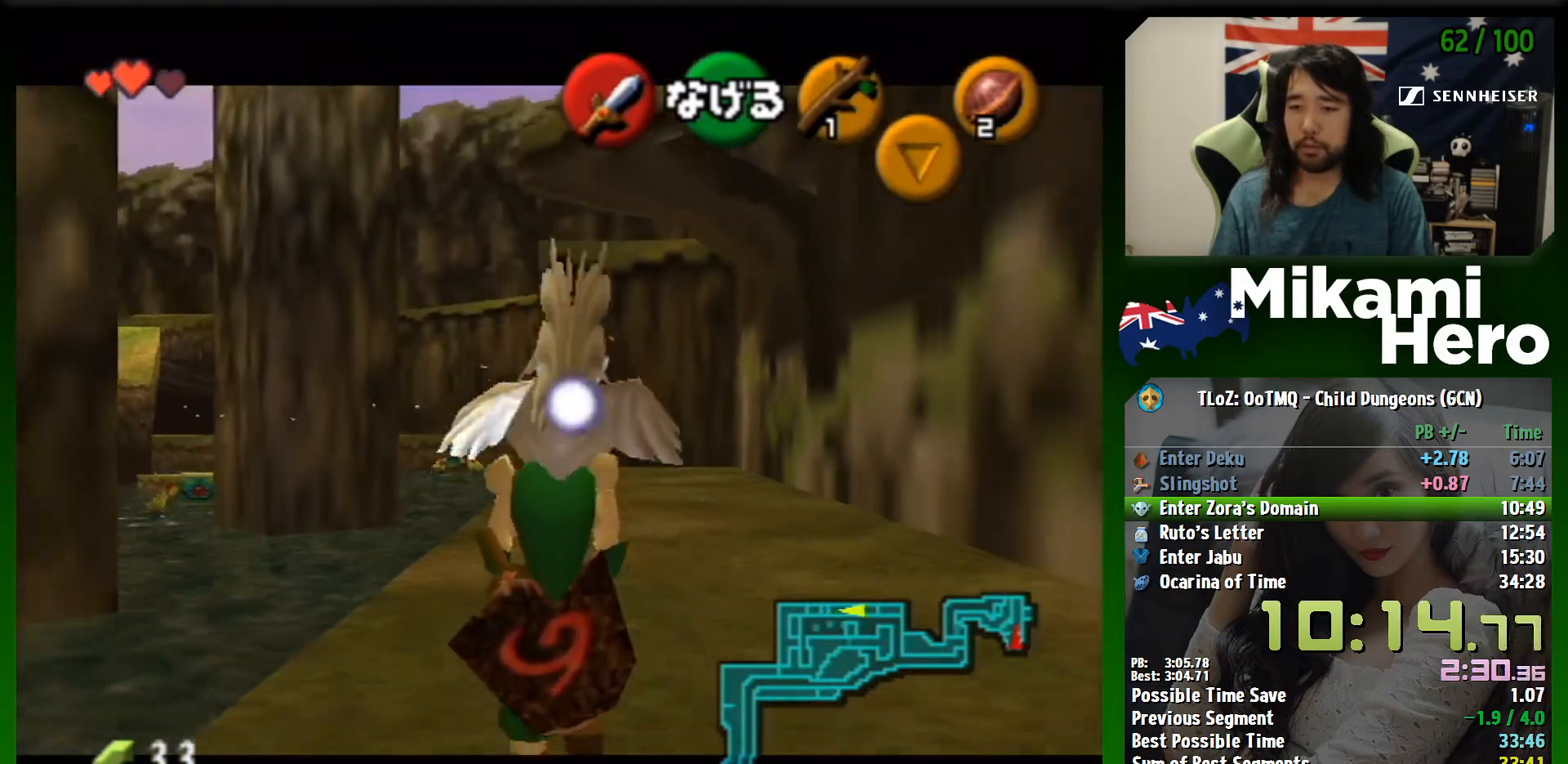
{"buttons": ["L1"], "left_stick": "down", "events": []}
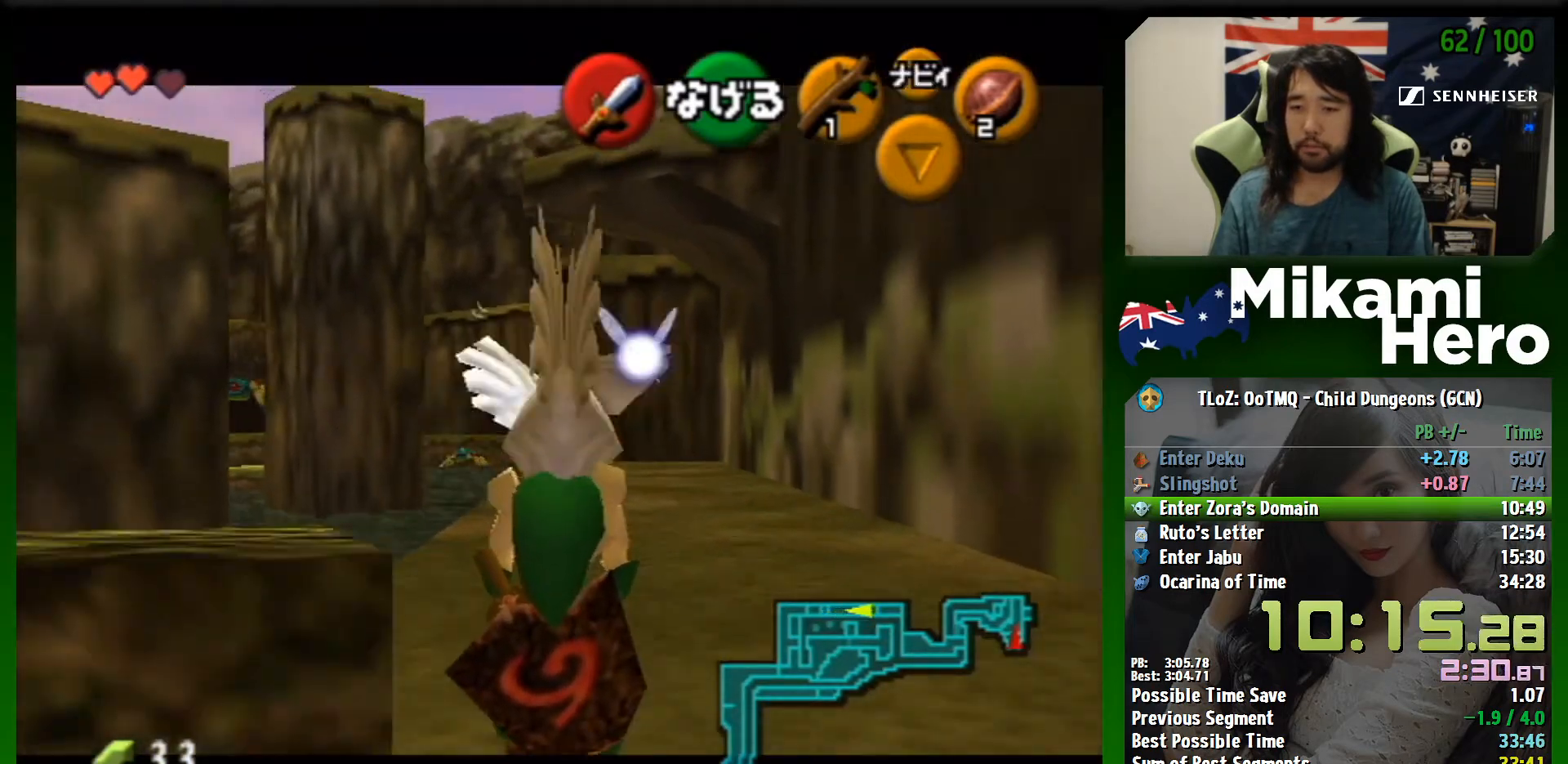
{"buttons": ["L1"], "left_stick": "center", "events": [[333, "L1", "up"], [433, "L1", "down"], [500, "left_stick", "center"]]}
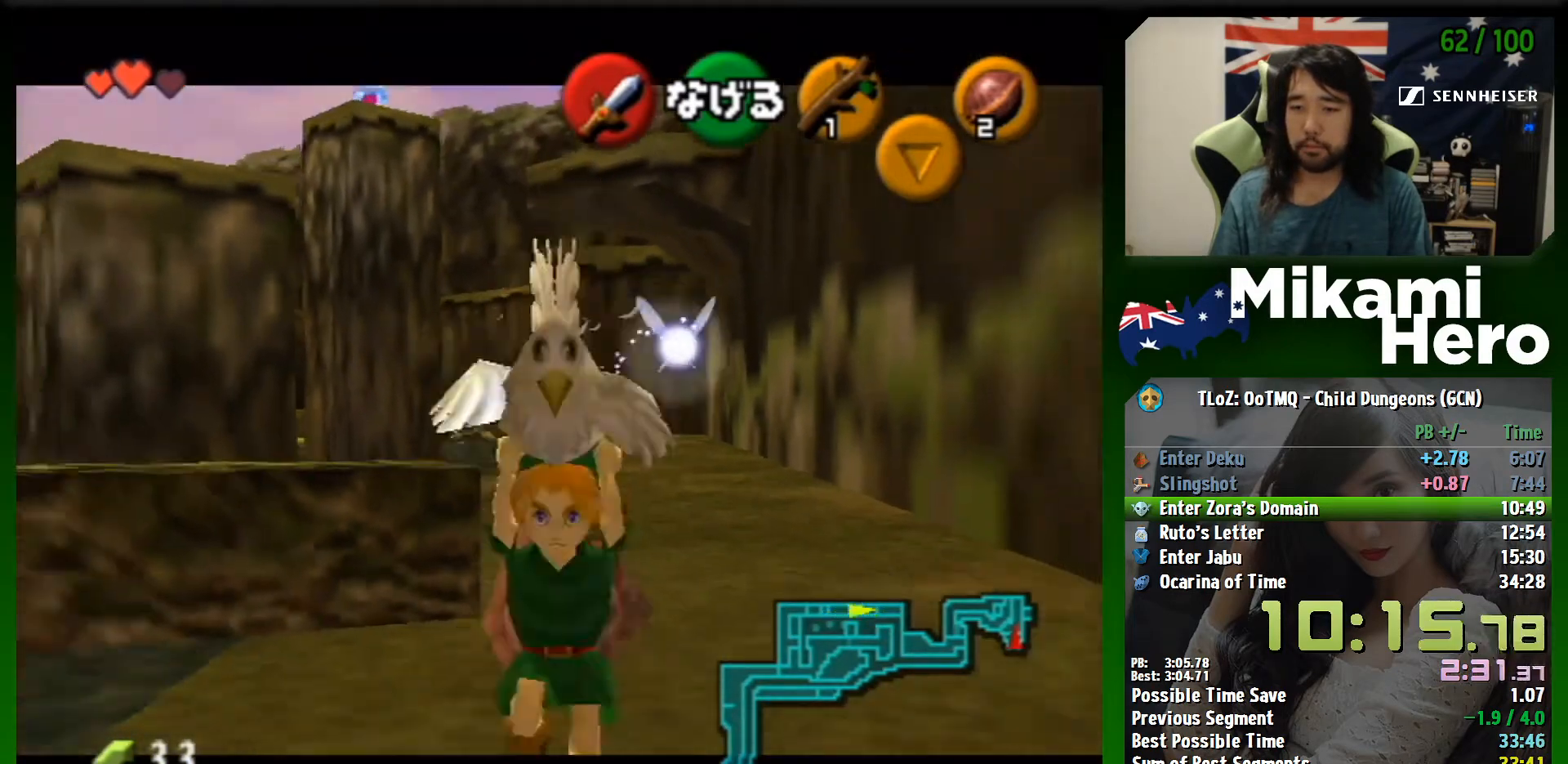
{"buttons": [], "left_stick": "up", "events": [[33, "L1", "up"], [133, "left_stick", "up"]]}
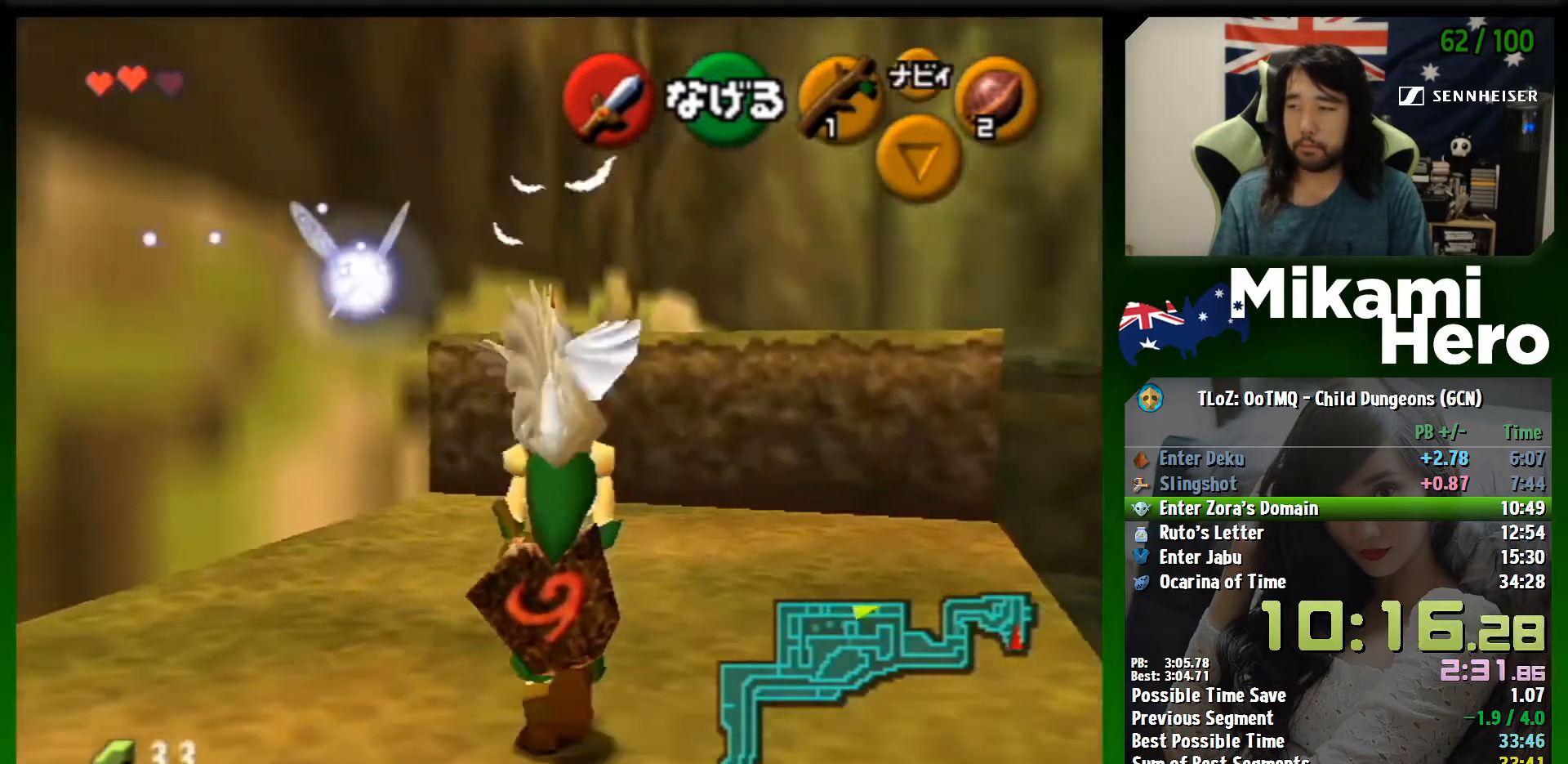
{"buttons": [], "left_stick": "up-right", "events": [[100, "left_stick", "up-right"]]}
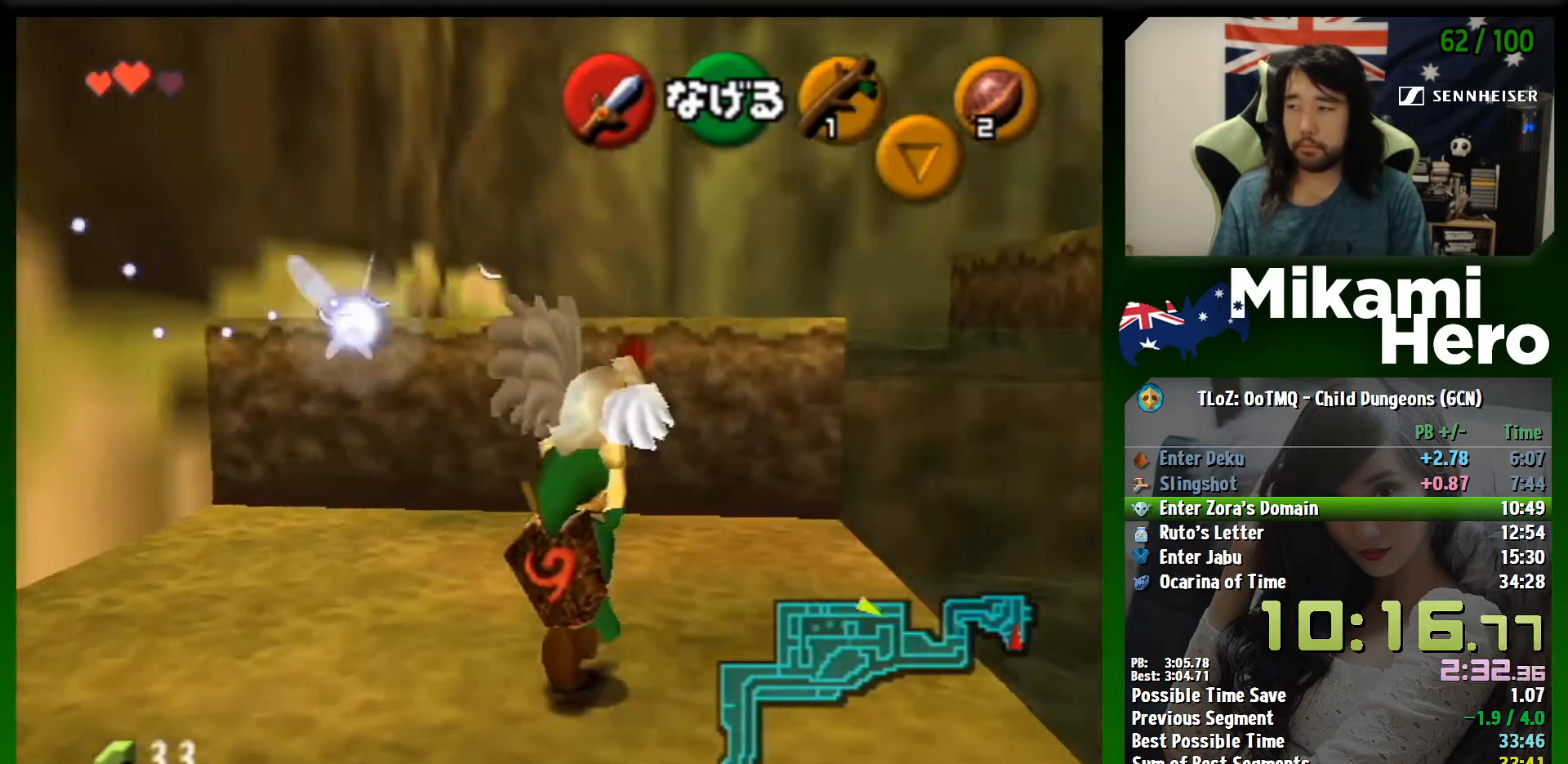
{"buttons": [], "left_stick": "up", "events": [[467, "left_stick", "up"]]}
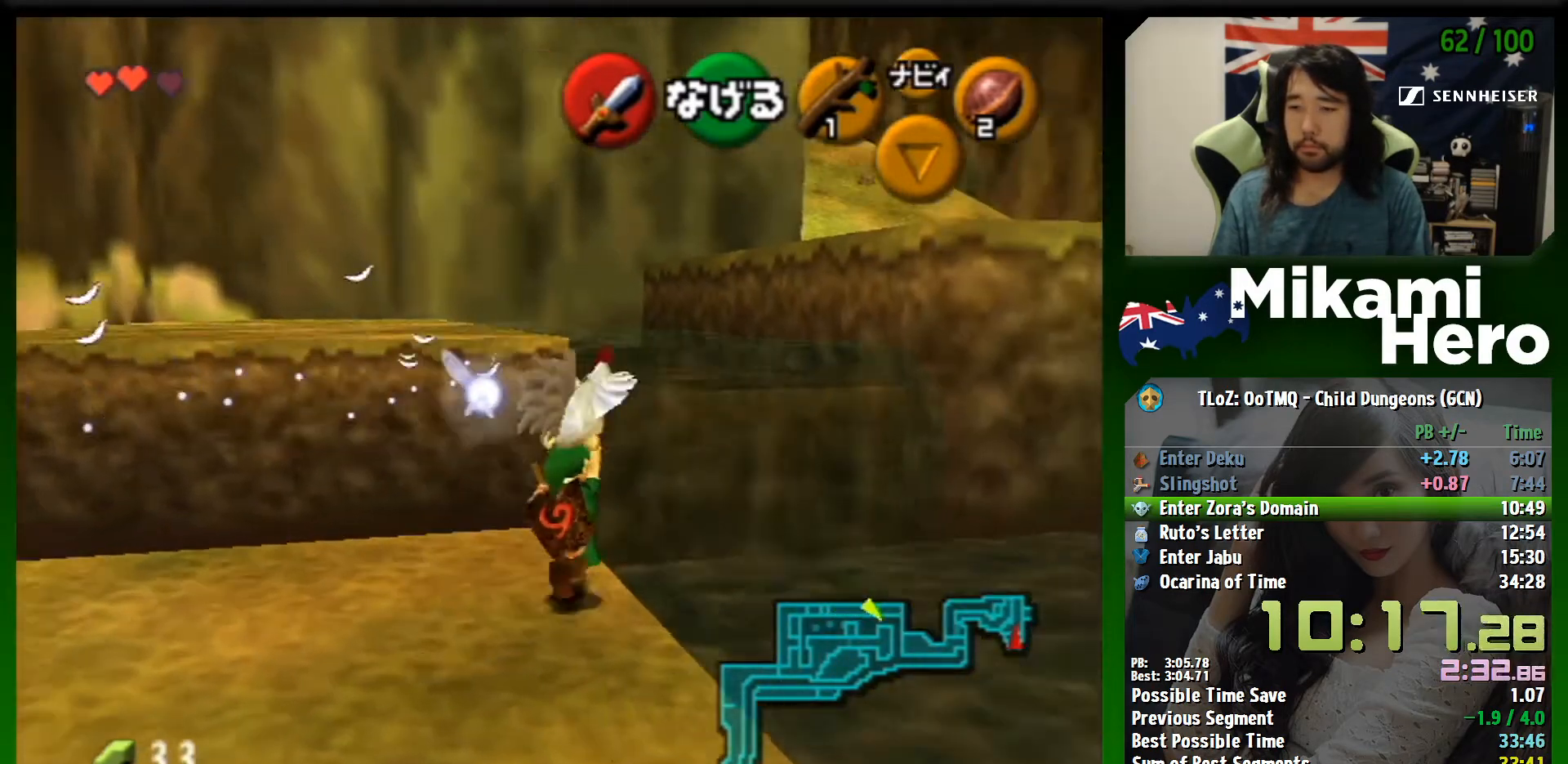
{"buttons": [], "left_stick": "up", "events": []}